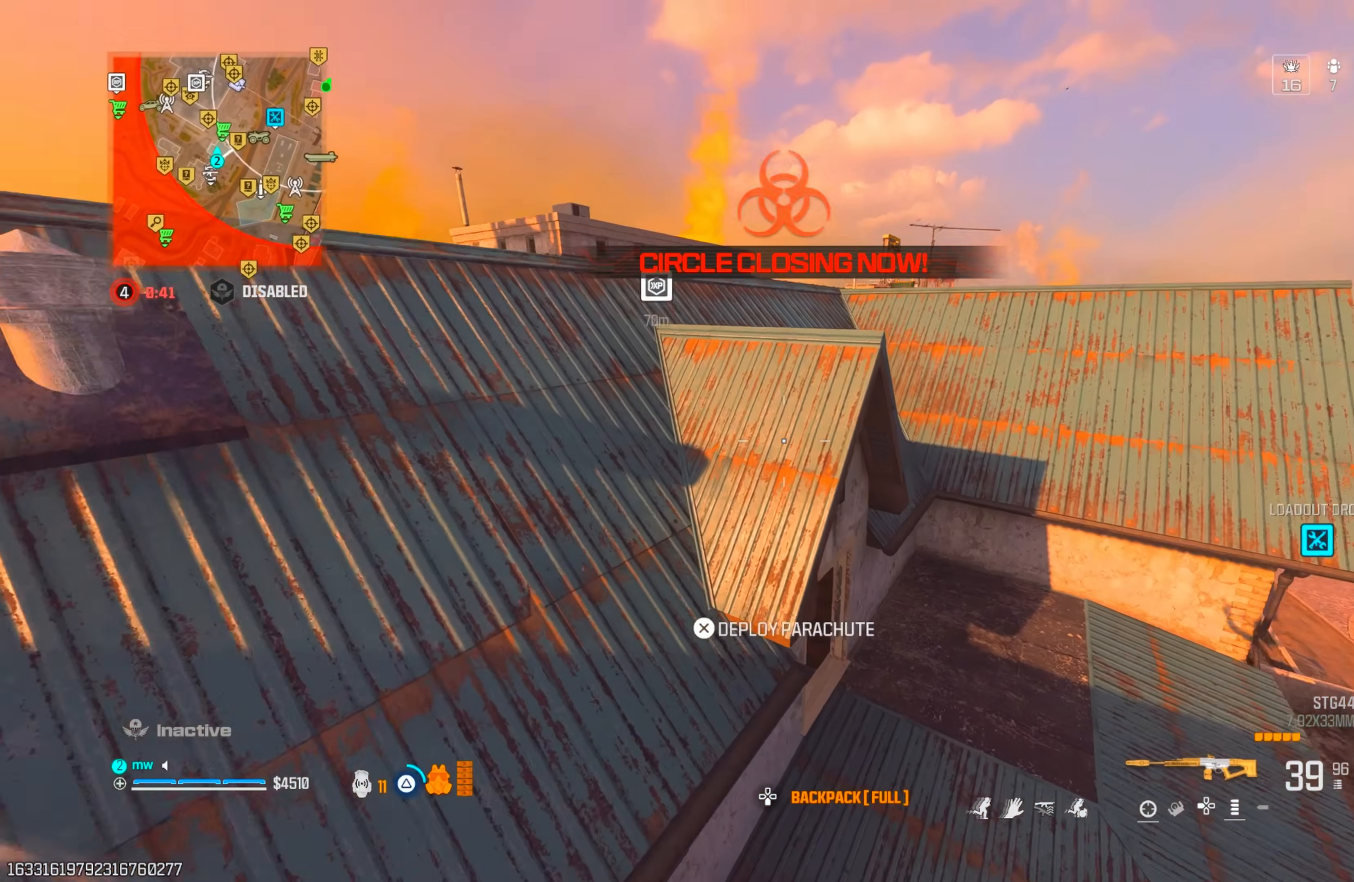
Gameplay with a controller (PlayStation layout); each line is a JSON object with the inputs held at the frame after it. "events" lists button and stick changes between this image and that frame as [ms after this image, input, new state], when the widget could be followed in between. Not read: L3 R3.
{"buttons": [], "left_stick": "center", "right_stick": "left", "events": [[50, "TRIANGLE", "up"], [167, "right_stick", "center"], [250, "CROSS", "down"], [250, "left_stick", "center"], [300, "CROSS", "up"], [433, "right_stick", "left"]]}
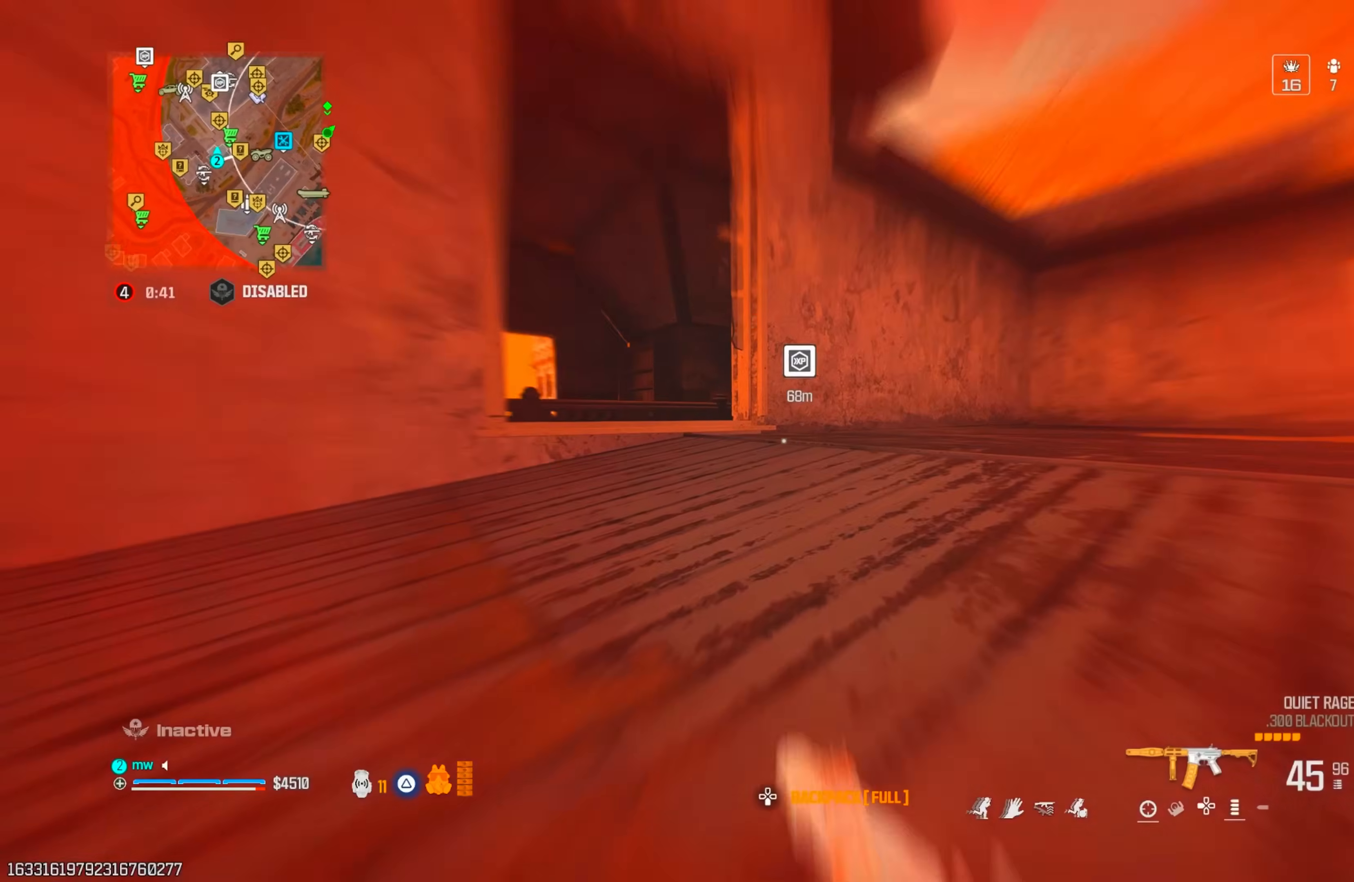
{"buttons": [], "left_stick": "up", "right_stick": "center", "events": [[117, "right_stick", "center"], [217, "left_stick", "up"]]}
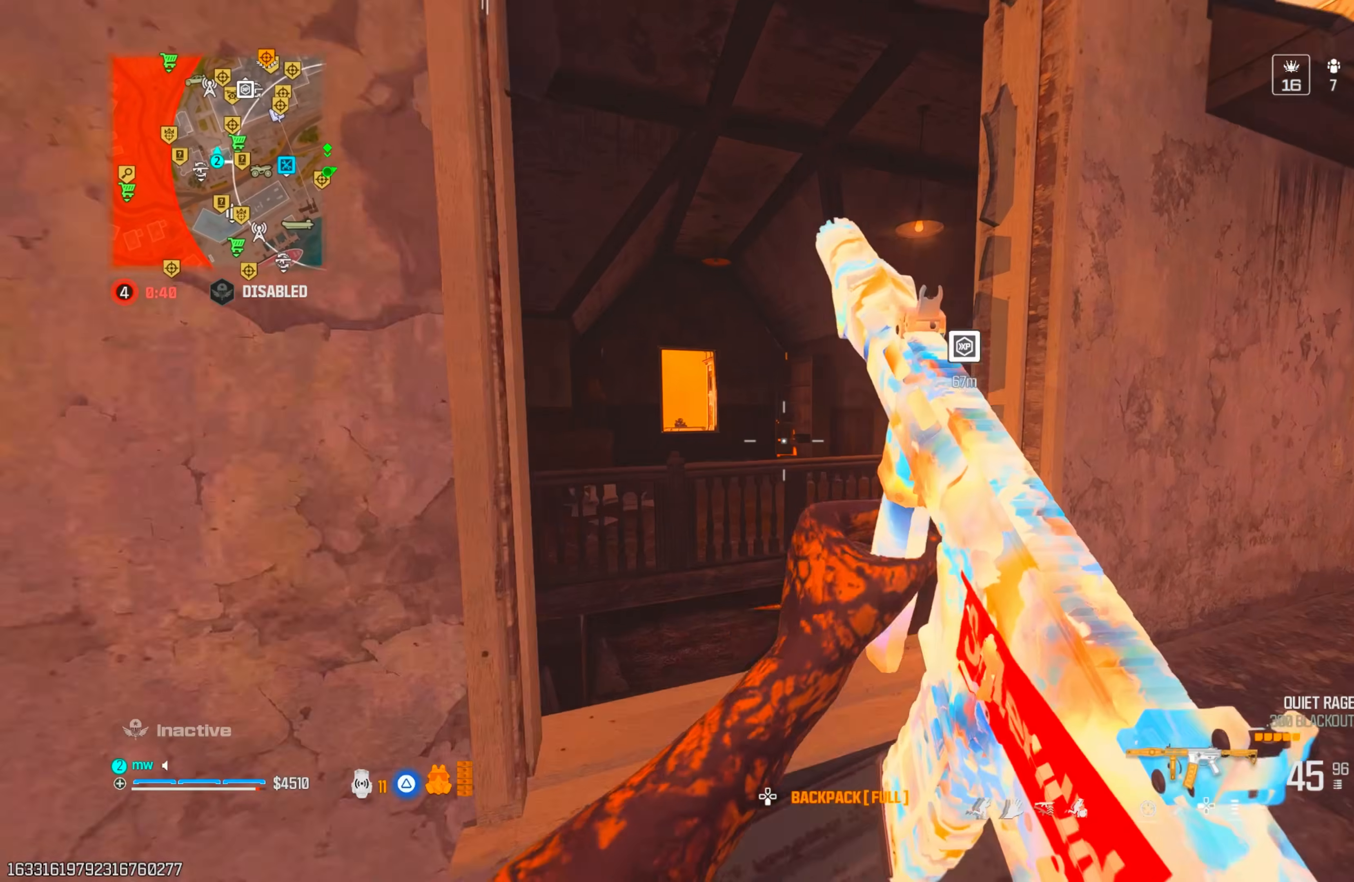
{"buttons": [], "left_stick": "up-left", "right_stick": "down-right", "events": [[17, "right_stick", "down-right"], [150, "right_stick", "right"], [317, "CROSS", "down"], [350, "right_stick", "down-right"], [450, "left_stick", "up-left"], [467, "CROSS", "up"]]}
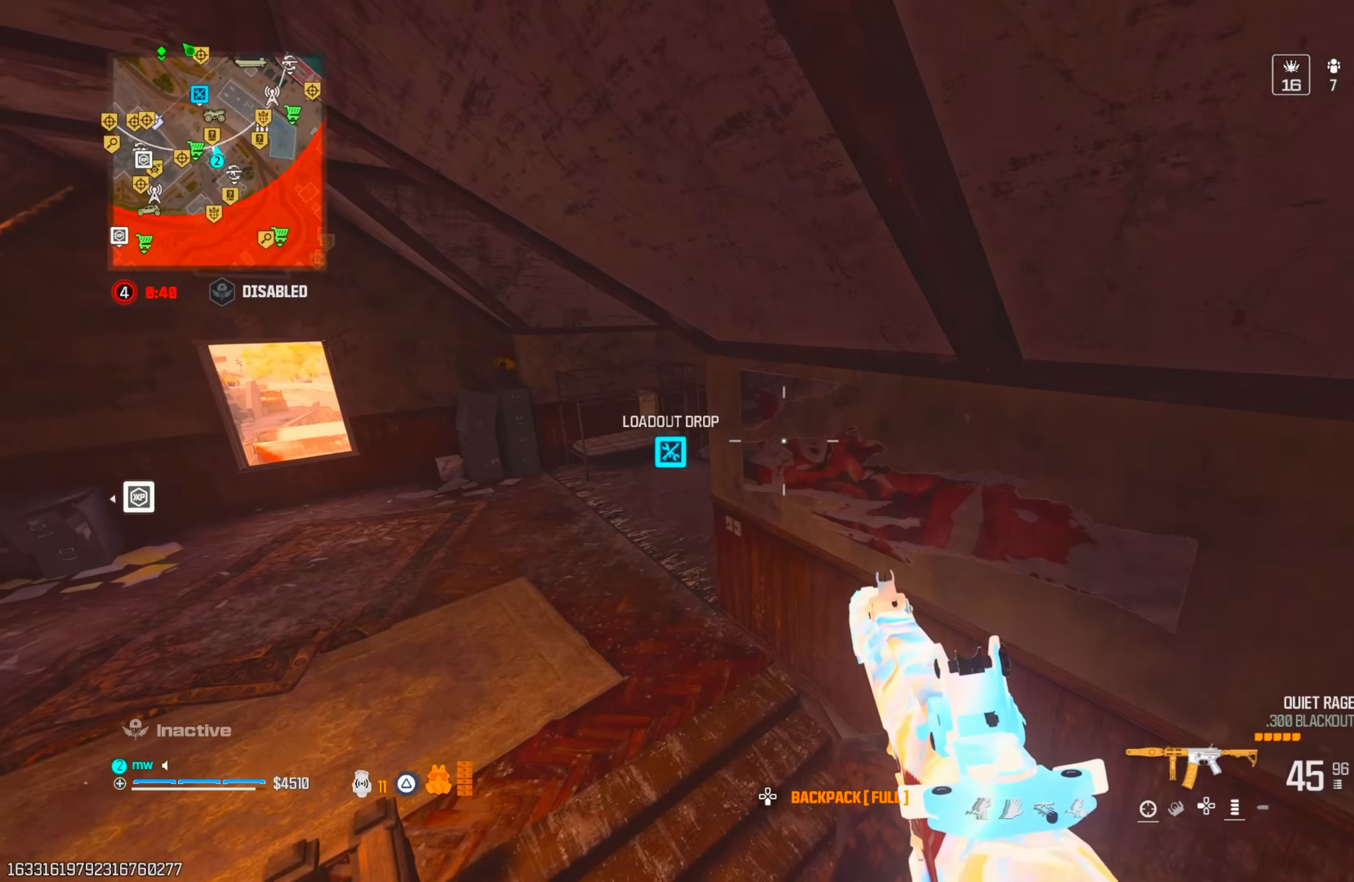
{"buttons": [], "left_stick": "up", "right_stick": "up-left", "events": [[17, "left_stick", "left"], [183, "right_stick", "up-right"], [283, "right_stick", "up"], [300, "left_stick", "up-left"], [400, "right_stick", "up-left"], [417, "left_stick", "up"]]}
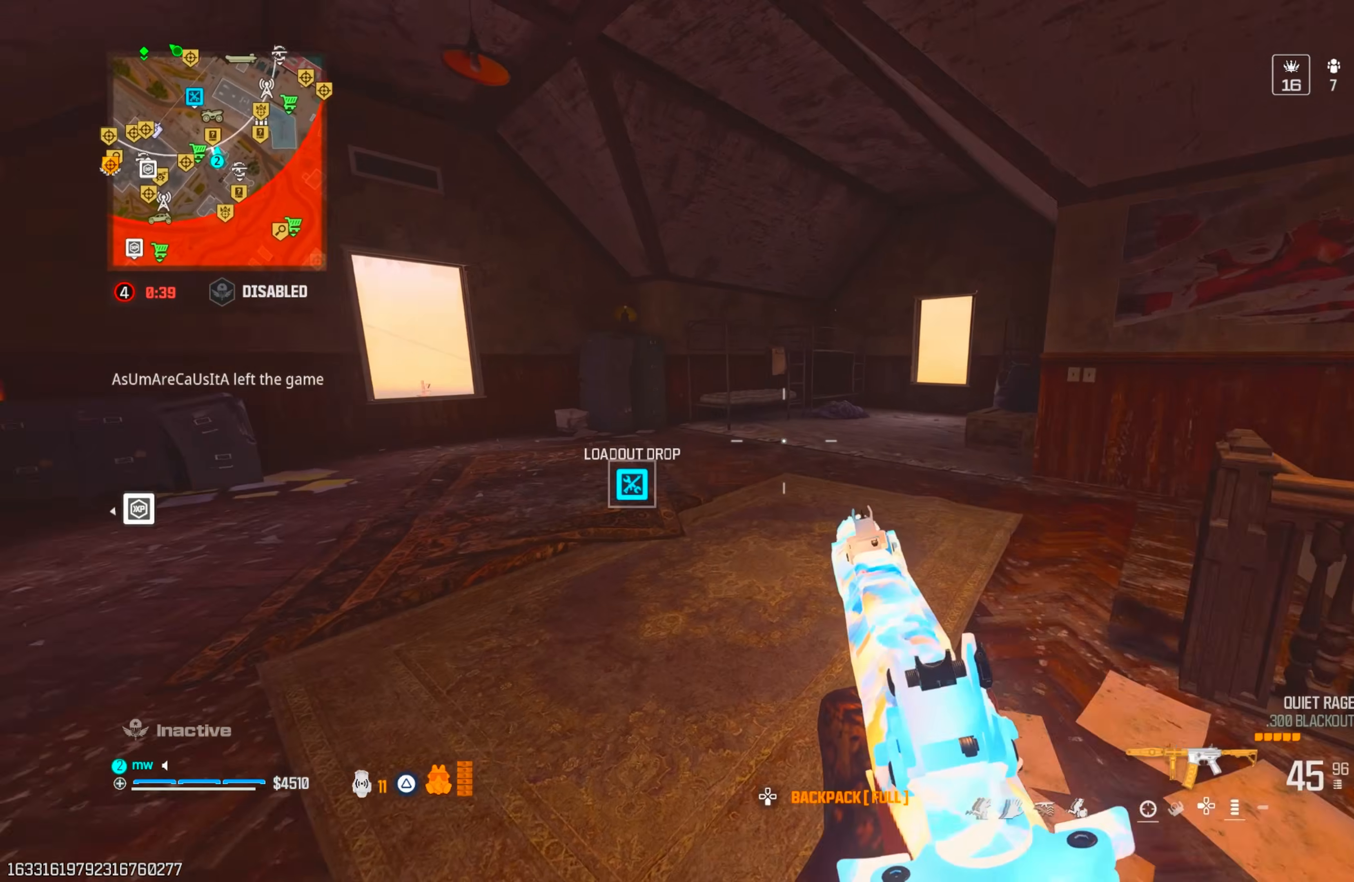
{"buttons": ["TRIANGLE"], "left_stick": "up", "right_stick": "center", "events": [[17, "right_stick", "left"], [150, "right_stick", "up-left"], [283, "right_stick", "center"], [450, "TRIANGLE", "down"]]}
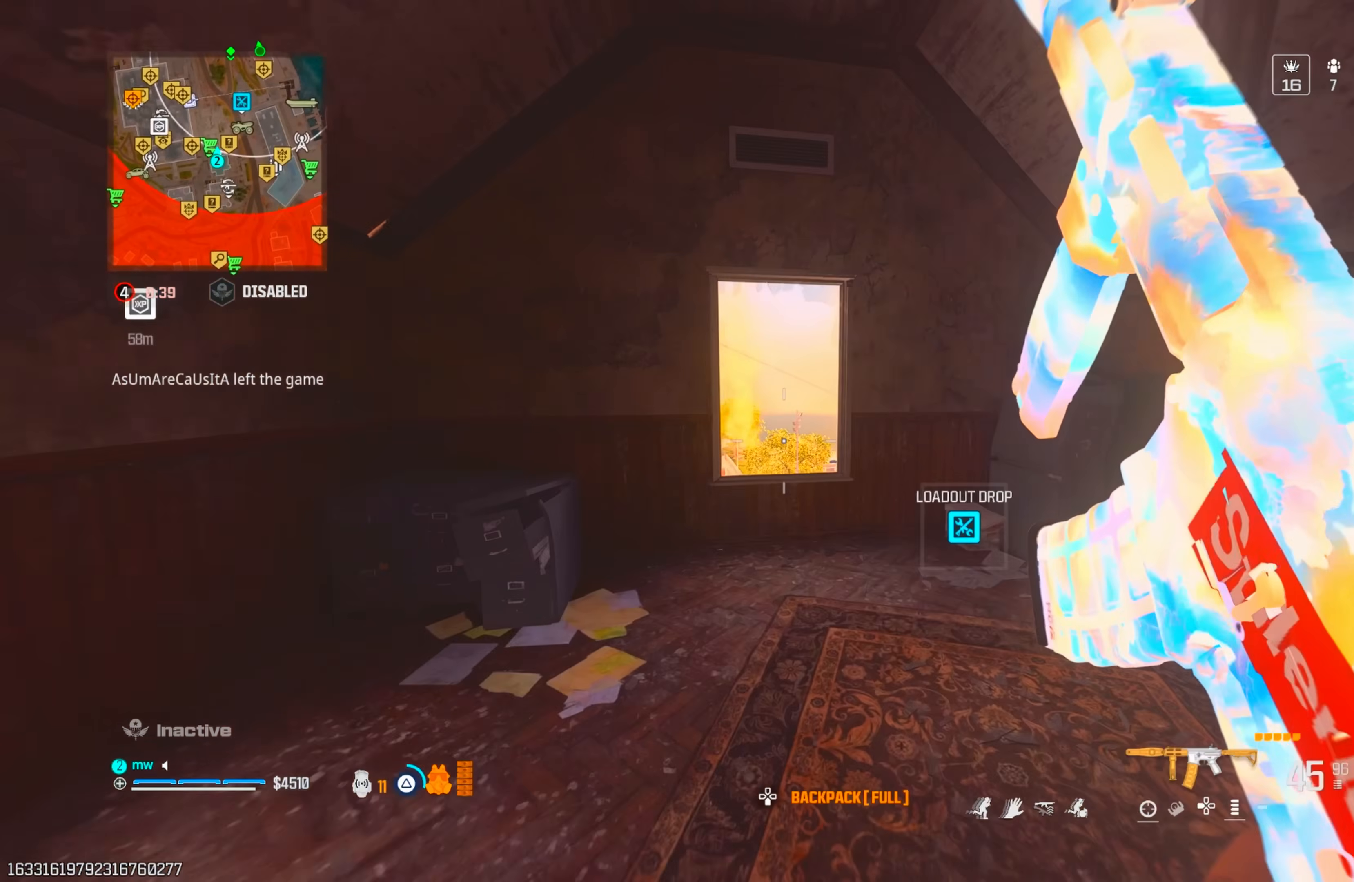
{"buttons": [], "left_stick": "down-right", "right_stick": "center", "events": [[17, "TRIANGLE", "up"], [67, "right_stick", "down"], [150, "CROSS", "down"], [217, "left_stick", "right"], [233, "CROSS", "up"], [300, "left_stick", "down-right"], [367, "right_stick", "down-left"], [433, "TRIANGLE", "down"], [483, "TRIANGLE", "up"], [500, "right_stick", "center"]]}
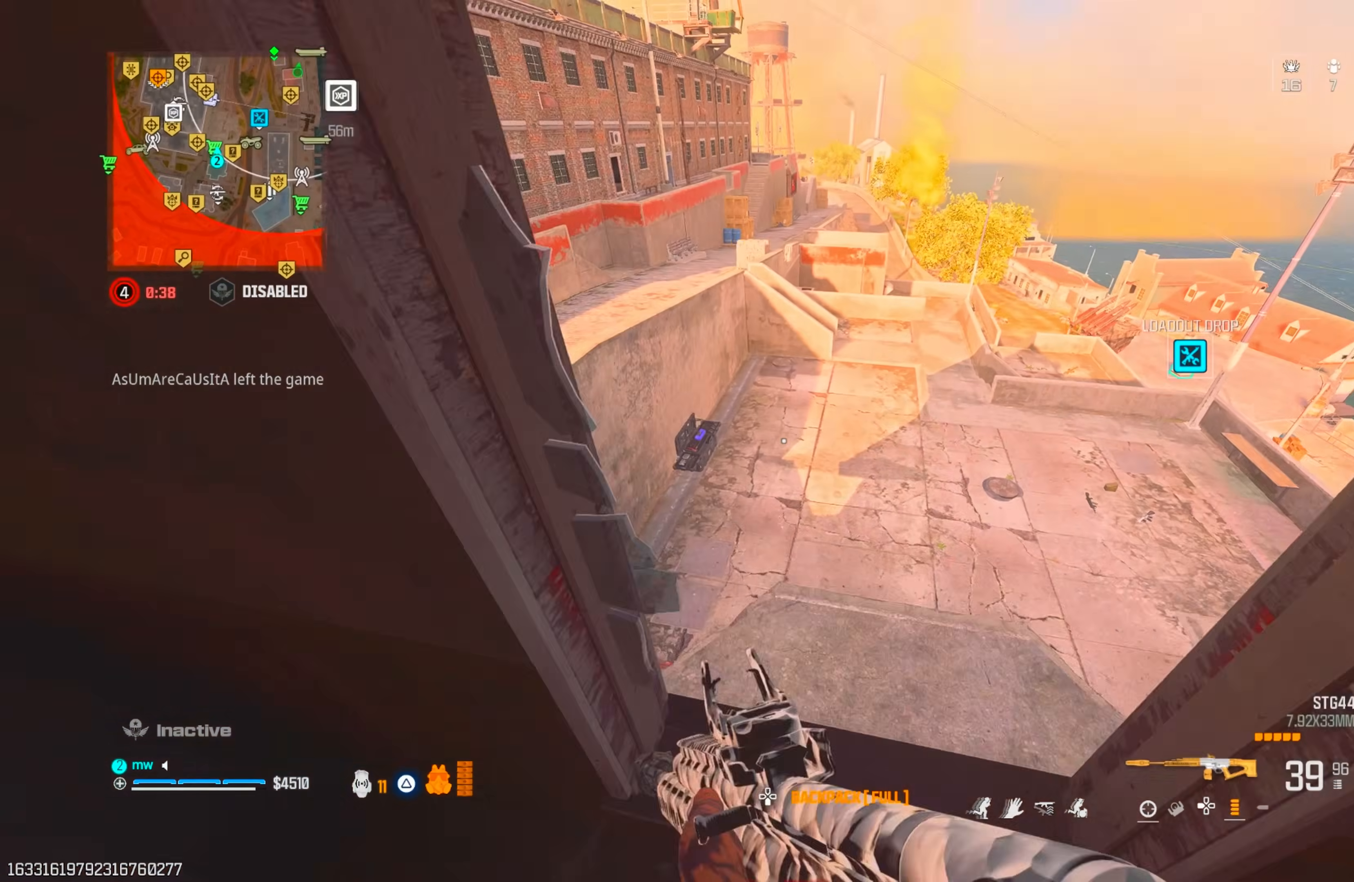
{"buttons": [], "left_stick": "center", "right_stick": "center", "events": [[33, "left_stick", "down-left"], [50, "TRIANGLE", "down"], [133, "TRIANGLE", "up"], [183, "left_stick", "center"], [183, "right_stick", "right"], [383, "right_stick", "center"]]}
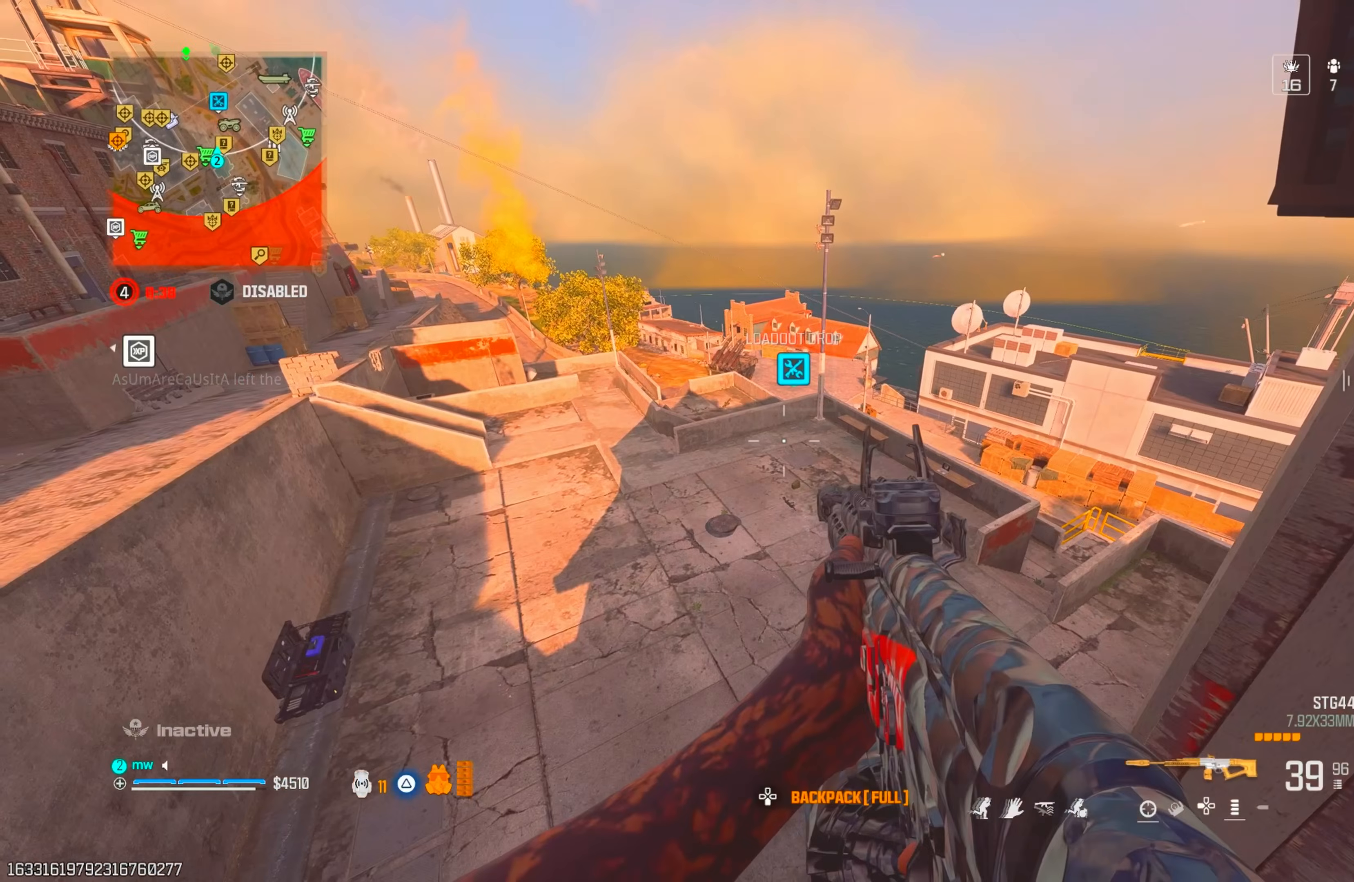
{"buttons": [], "left_stick": "center", "right_stick": "center", "events": []}
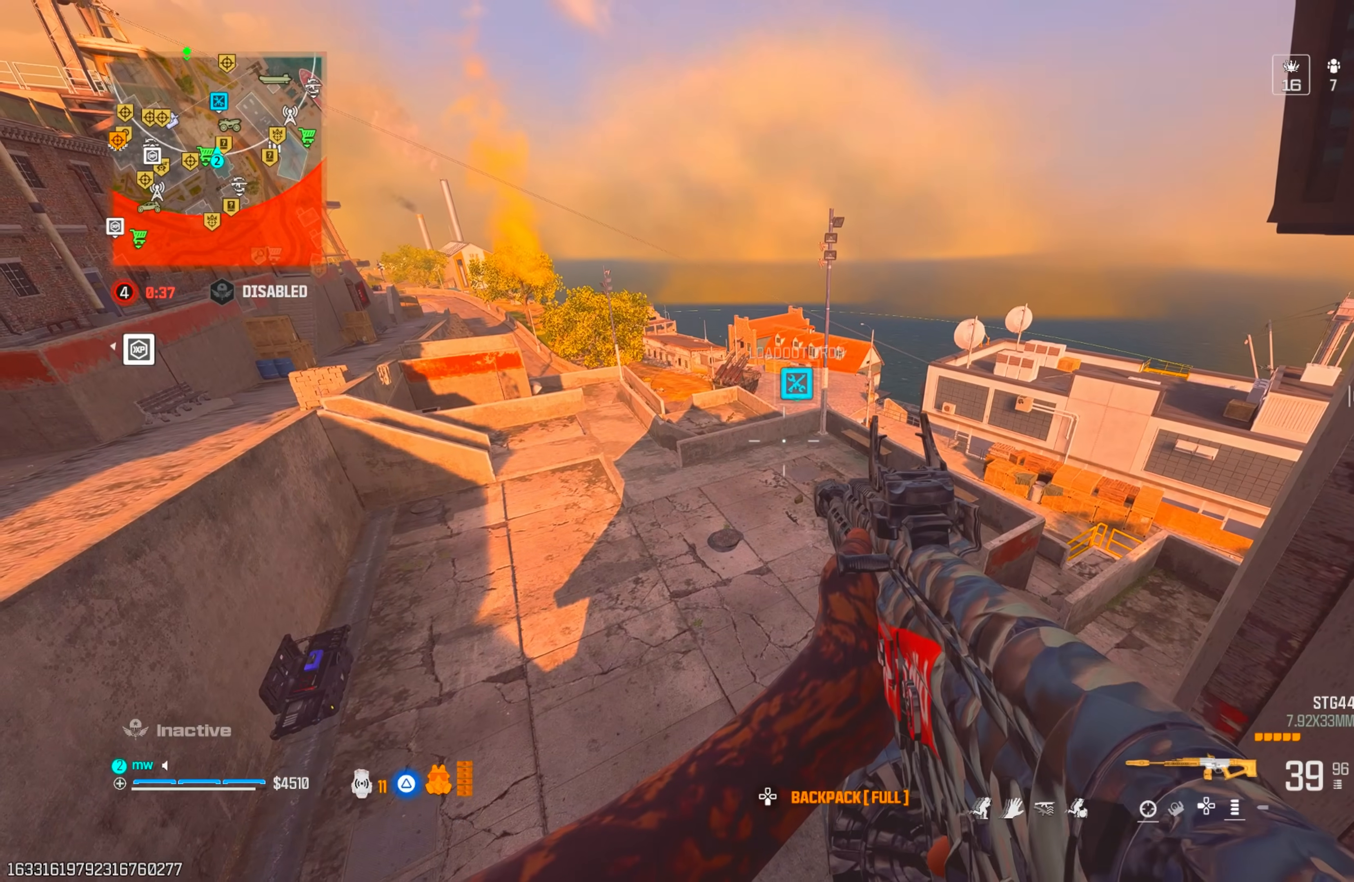
{"buttons": [], "left_stick": "up-right", "right_stick": "right", "events": [[267, "TRIANGLE", "down"], [283, "left_stick", "down-right"], [300, "right_stick", "right"], [350, "TRIANGLE", "up"], [483, "left_stick", "up-right"]]}
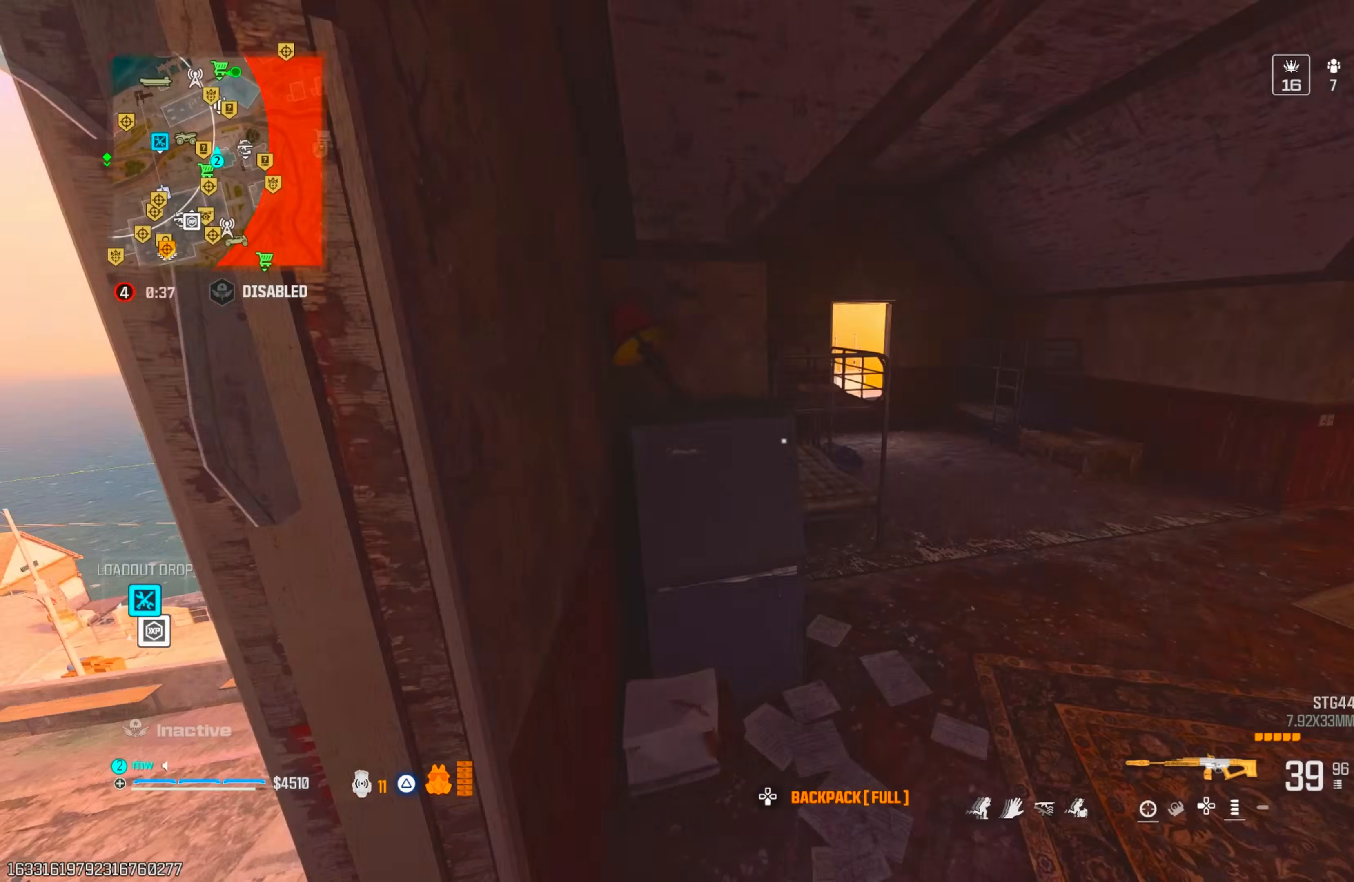
{"buttons": ["SQUARE"], "left_stick": "up-left", "right_stick": "center", "events": [[50, "left_stick", "up"], [100, "SQUARE", "down"], [183, "right_stick", "center"], [217, "left_stick", "up-left"]]}
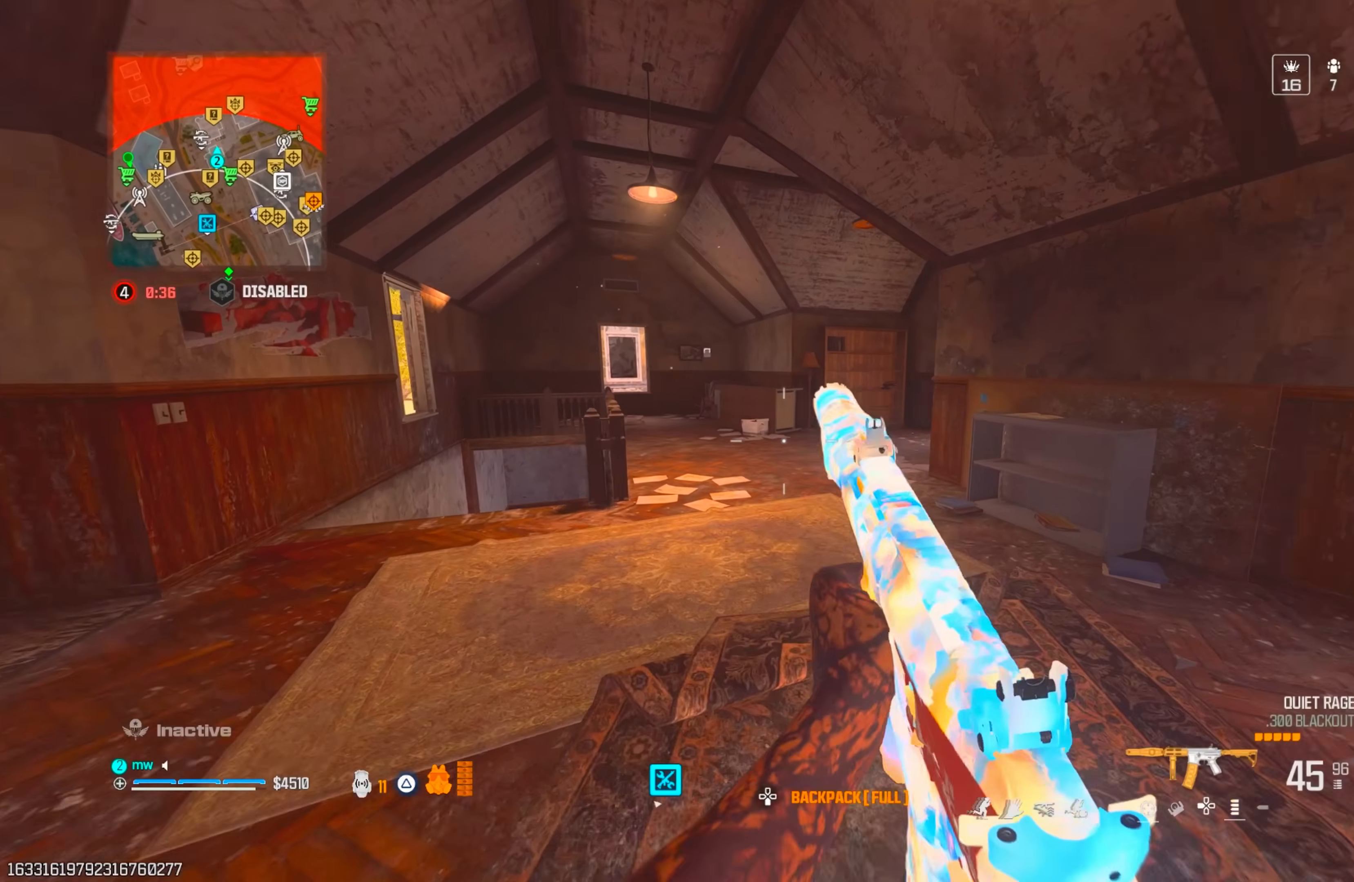
{"buttons": ["CIRCLE"], "left_stick": "up", "right_stick": "up-right", "events": [[117, "SQUARE", "up"], [167, "left_stick", "up"], [200, "right_stick", "up-right"], [250, "TRIANGLE", "down"], [300, "TRIANGLE", "up"], [367, "right_stick", "right"], [467, "right_stick", "up-right"], [500, "CIRCLE", "down"]]}
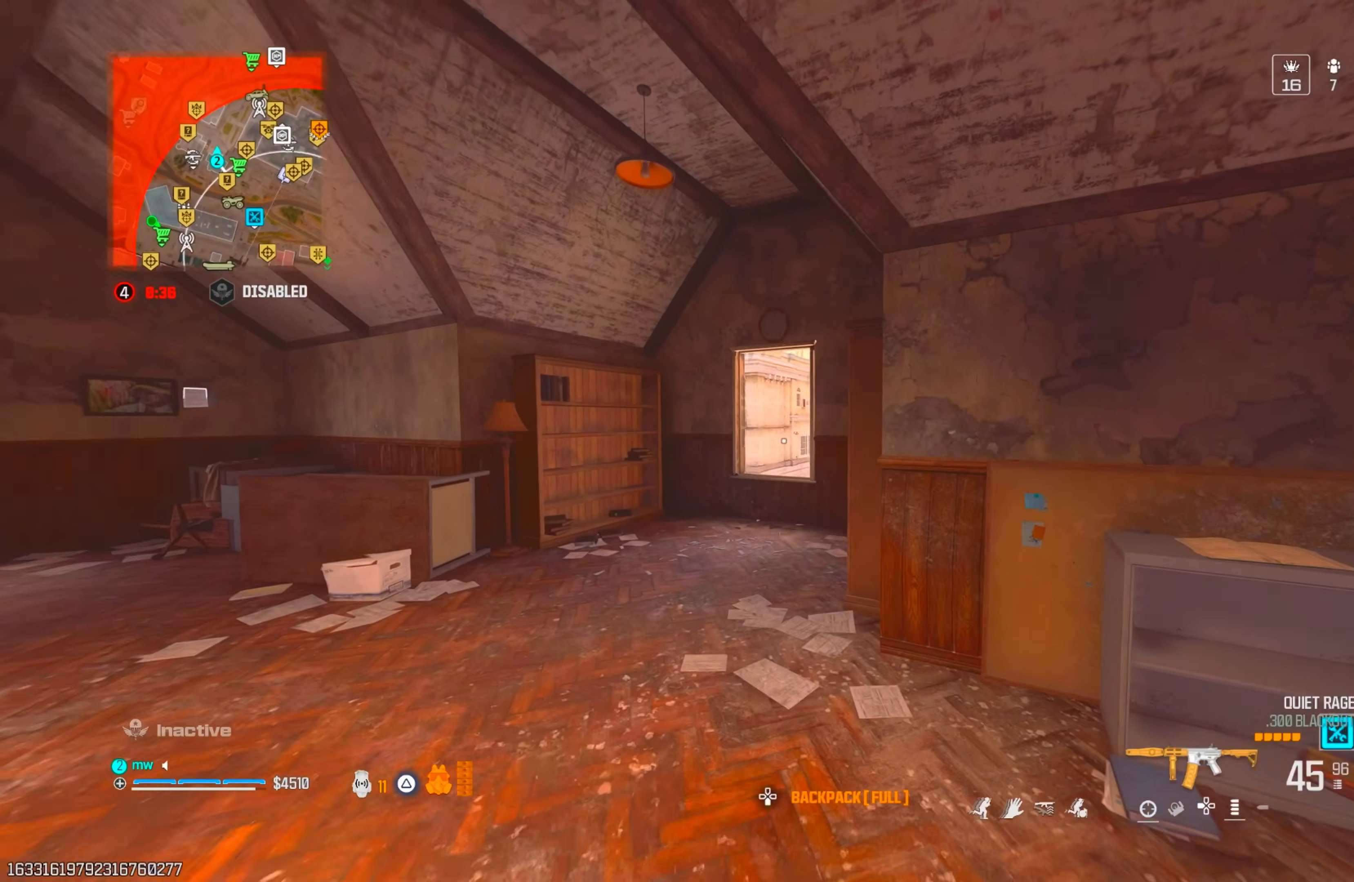
{"buttons": ["CROSS"], "left_stick": "up-right", "right_stick": "up", "events": [[67, "right_stick", "center"], [83, "CIRCLE", "up"], [283, "left_stick", "up-right"], [400, "right_stick", "up"], [483, "CROSS", "down"]]}
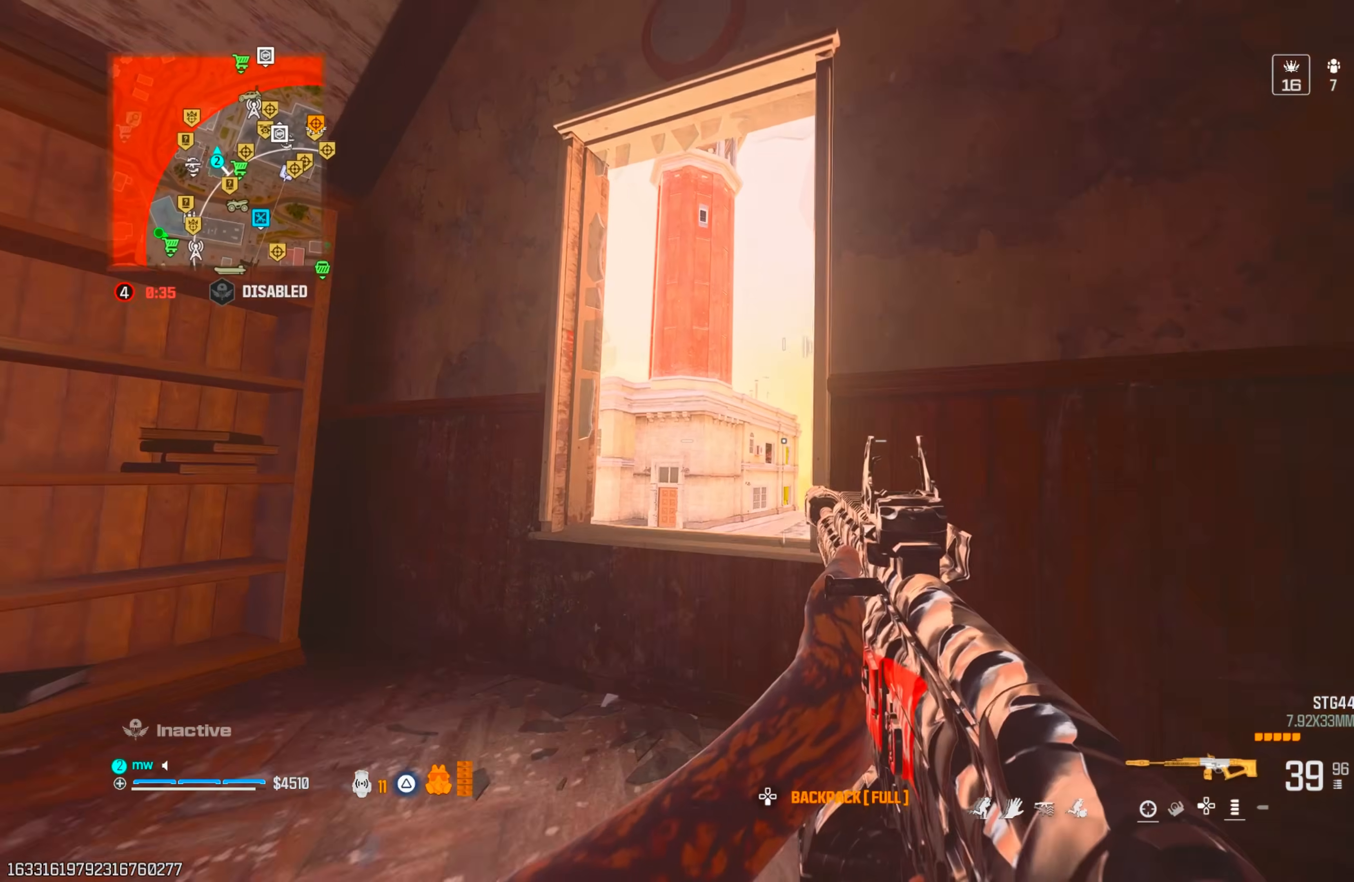
{"buttons": ["L1"], "left_stick": "center", "right_stick": "up-left", "events": [[33, "right_stick", "center"], [83, "left_stick", "left"], [100, "CROSS", "up"], [250, "left_stick", "center"], [300, "L1", "down"], [417, "right_stick", "up-left"]]}
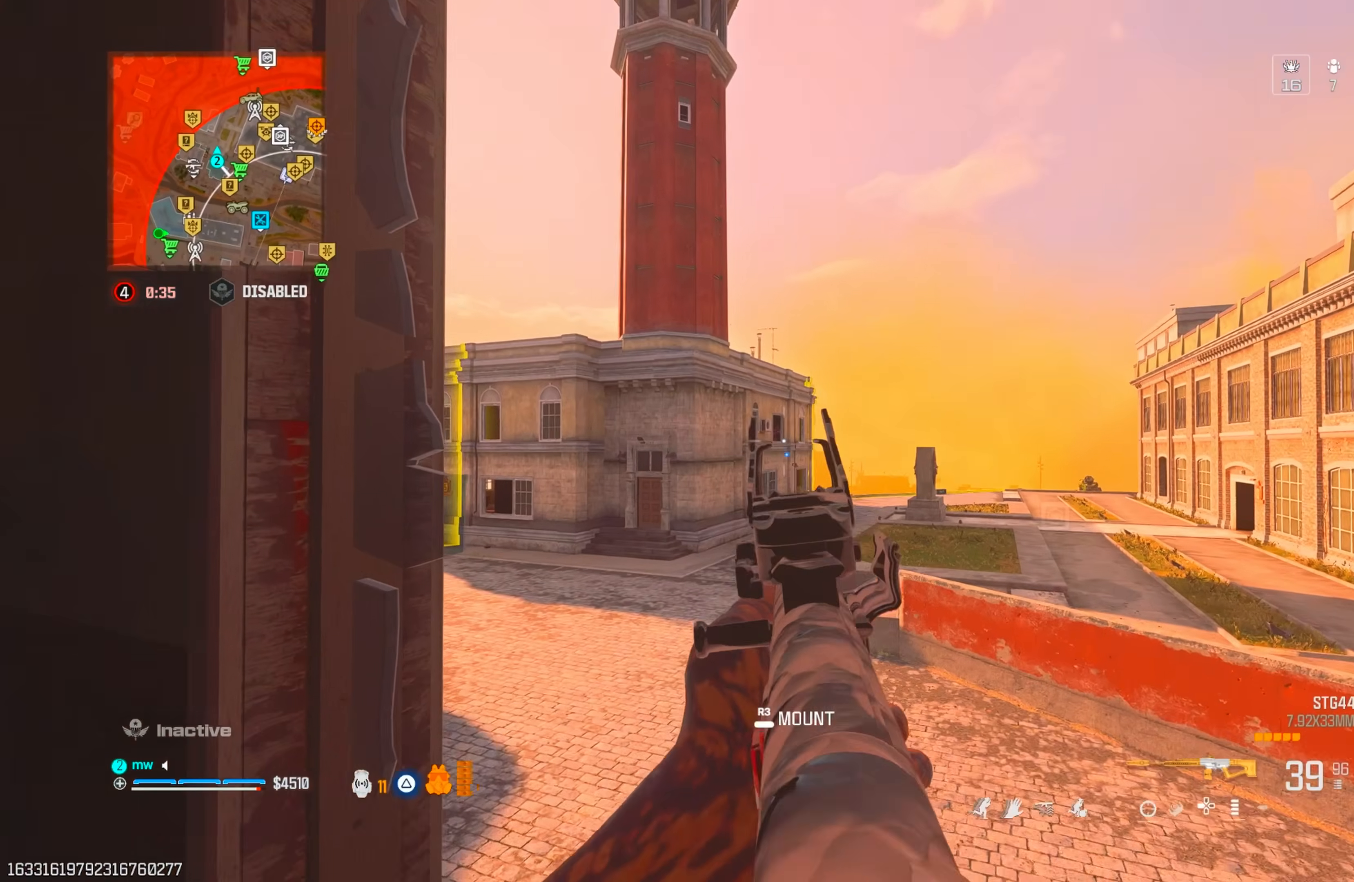
{"buttons": ["L1", "R1"], "left_stick": "center", "right_stick": "center", "events": [[117, "R1", "down"], [167, "left_stick", "right"], [167, "right_stick", "center"], [283, "left_stick", "left"], [283, "right_stick", "down"], [367, "left_stick", "center"], [367, "right_stick", "center"]]}
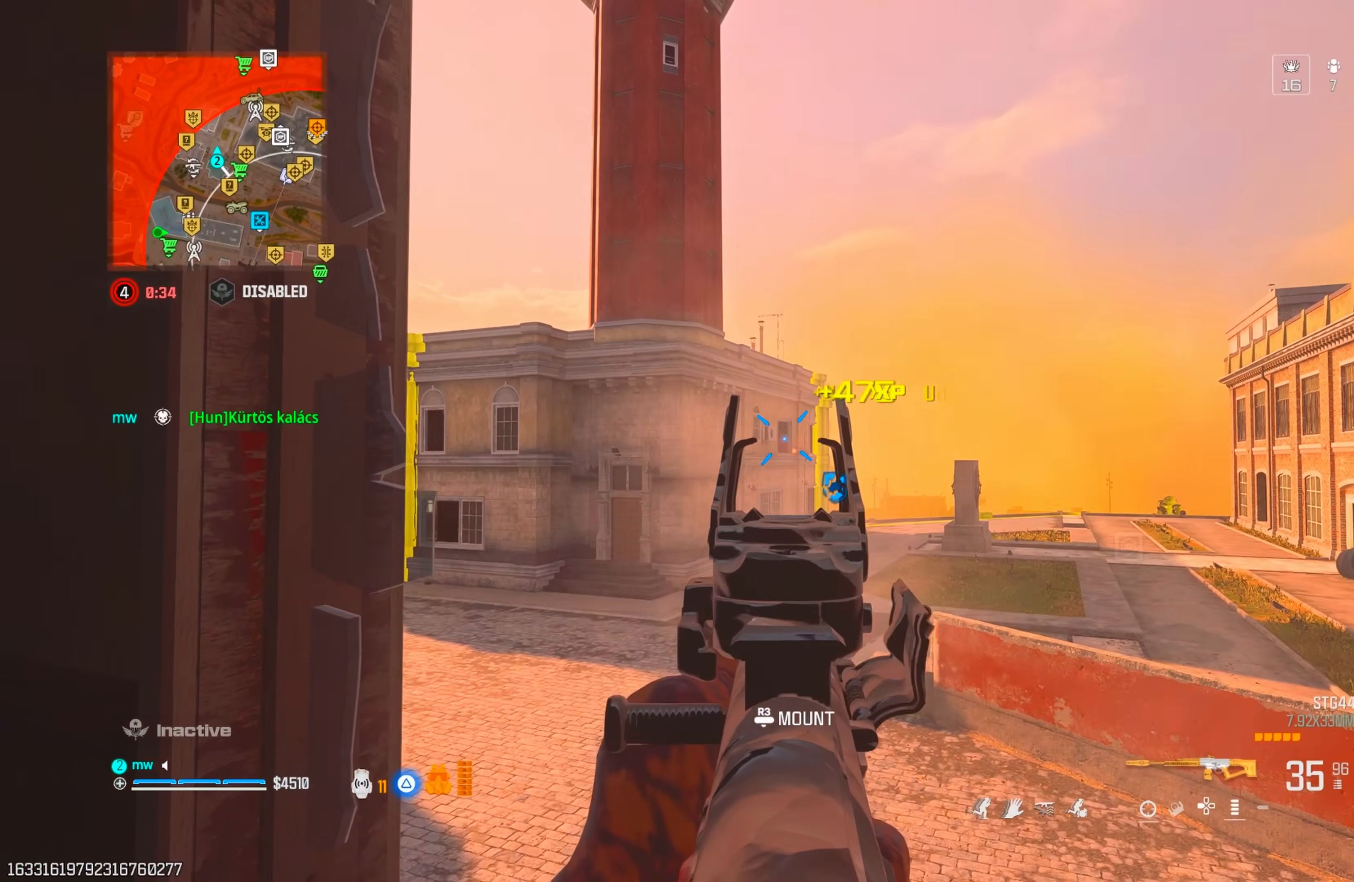
{"buttons": ["L1", "R1"], "left_stick": "center", "right_stick": "center", "events": []}
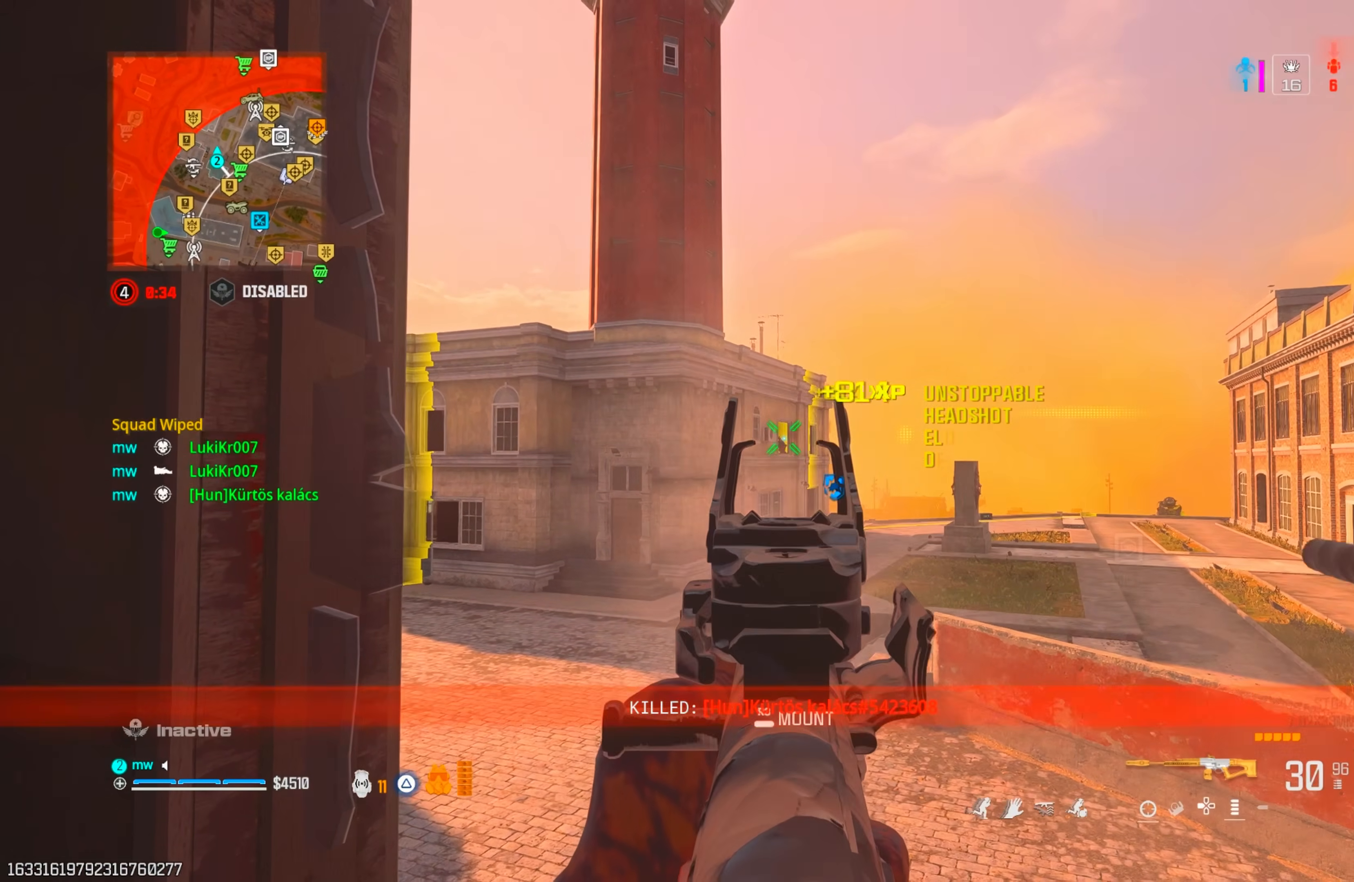
{"buttons": [], "left_stick": "left", "right_stick": "left"}
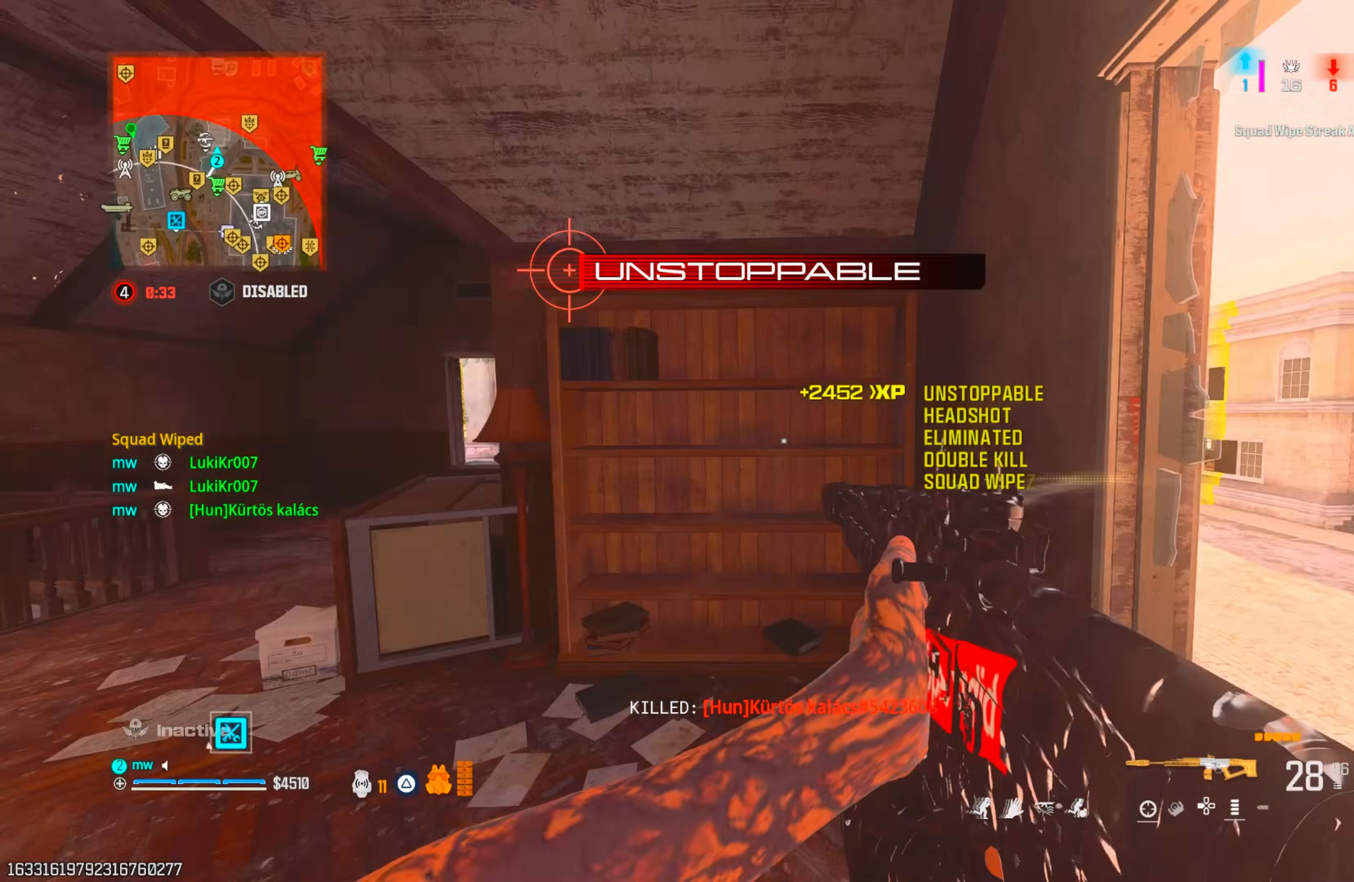
{"buttons": [], "left_stick": "up", "right_stick": "left", "events": [[17, "left_stick", "up-left"], [167, "left_stick", "up"], [383, "CIRCLE", "down"], [467, "CIRCLE", "up"]]}
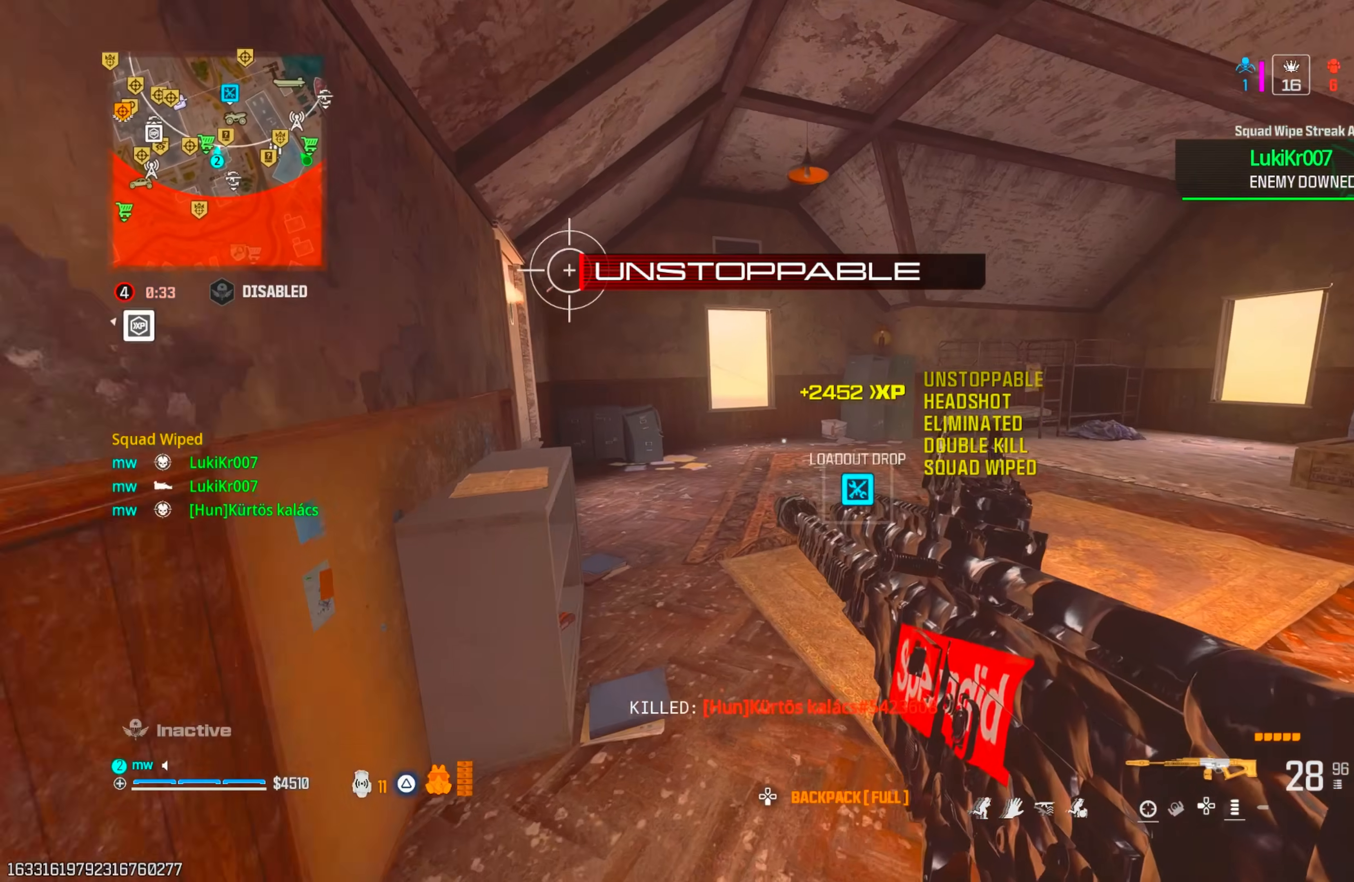
{"buttons": [], "left_stick": "up-left", "right_stick": "center", "events": [[83, "CIRCLE", "down"], [117, "CROSS", "down"], [133, "CIRCLE", "up"], [217, "CROSS", "up"], [350, "left_stick", "up-left"], [450, "right_stick", "center"]]}
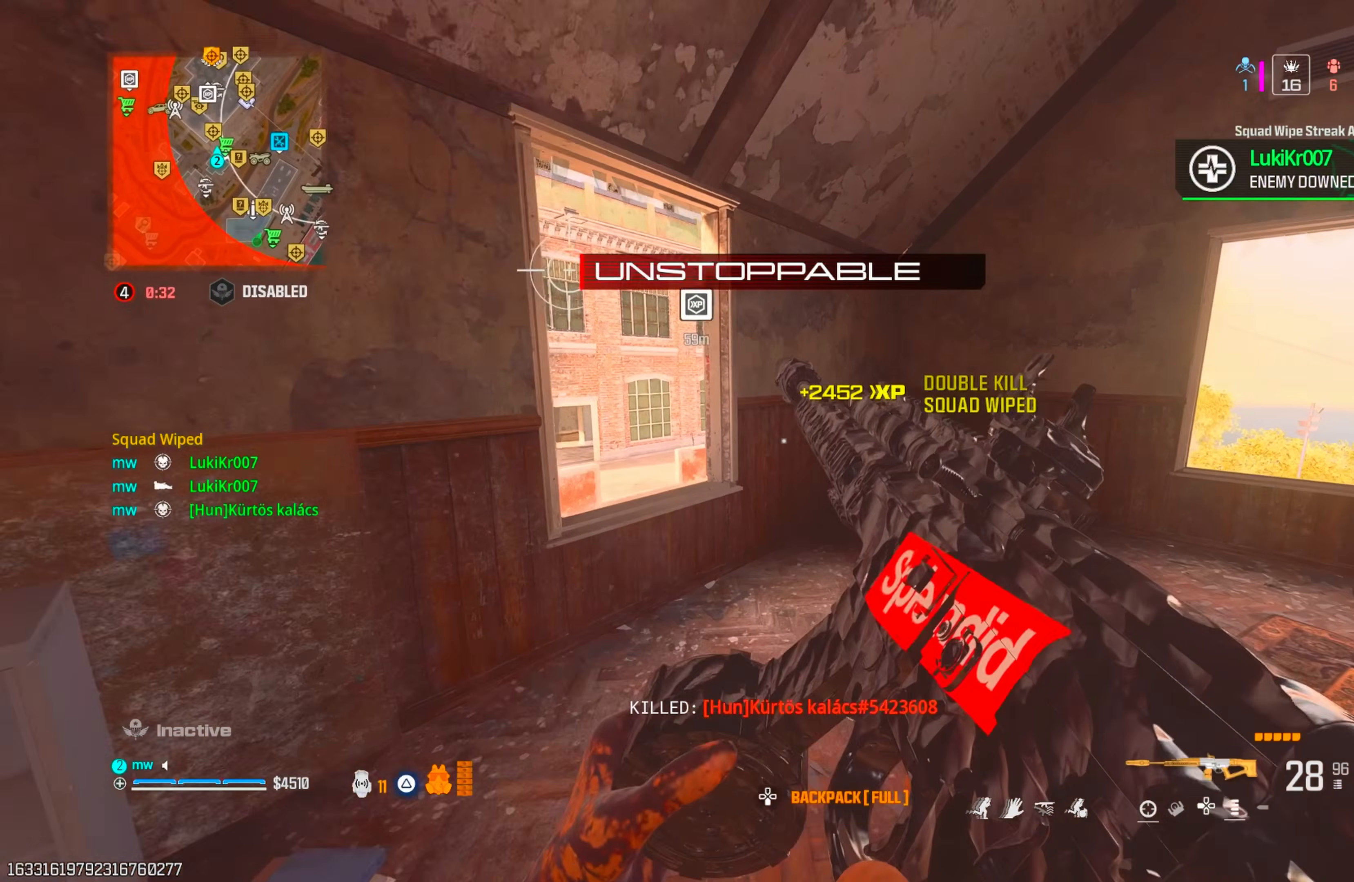
{"buttons": ["CROSS"], "left_stick": "up-right", "right_stick": "down"}
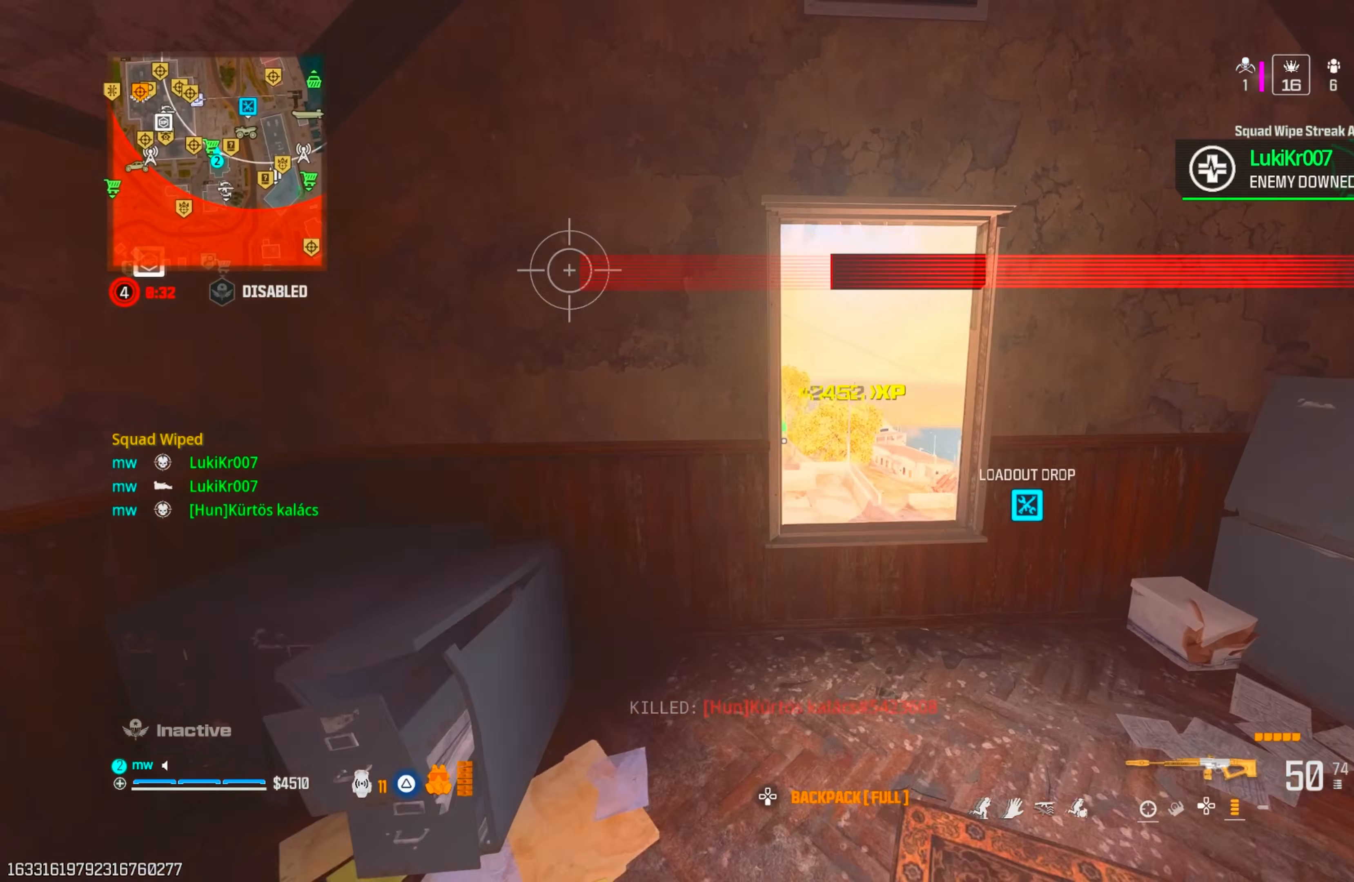
{"buttons": [], "left_stick": "up-left", "right_stick": "center", "events": [[17, "left_stick", "right"], [67, "CROSS", "up"], [200, "left_stick", "up"], [217, "SQUARE", "down"], [233, "right_stick", "down-left"], [267, "SQUARE", "up"], [267, "left_stick", "up-left"], [333, "SQUARE", "down"], [417, "SQUARE", "up"], [467, "right_stick", "center"]]}
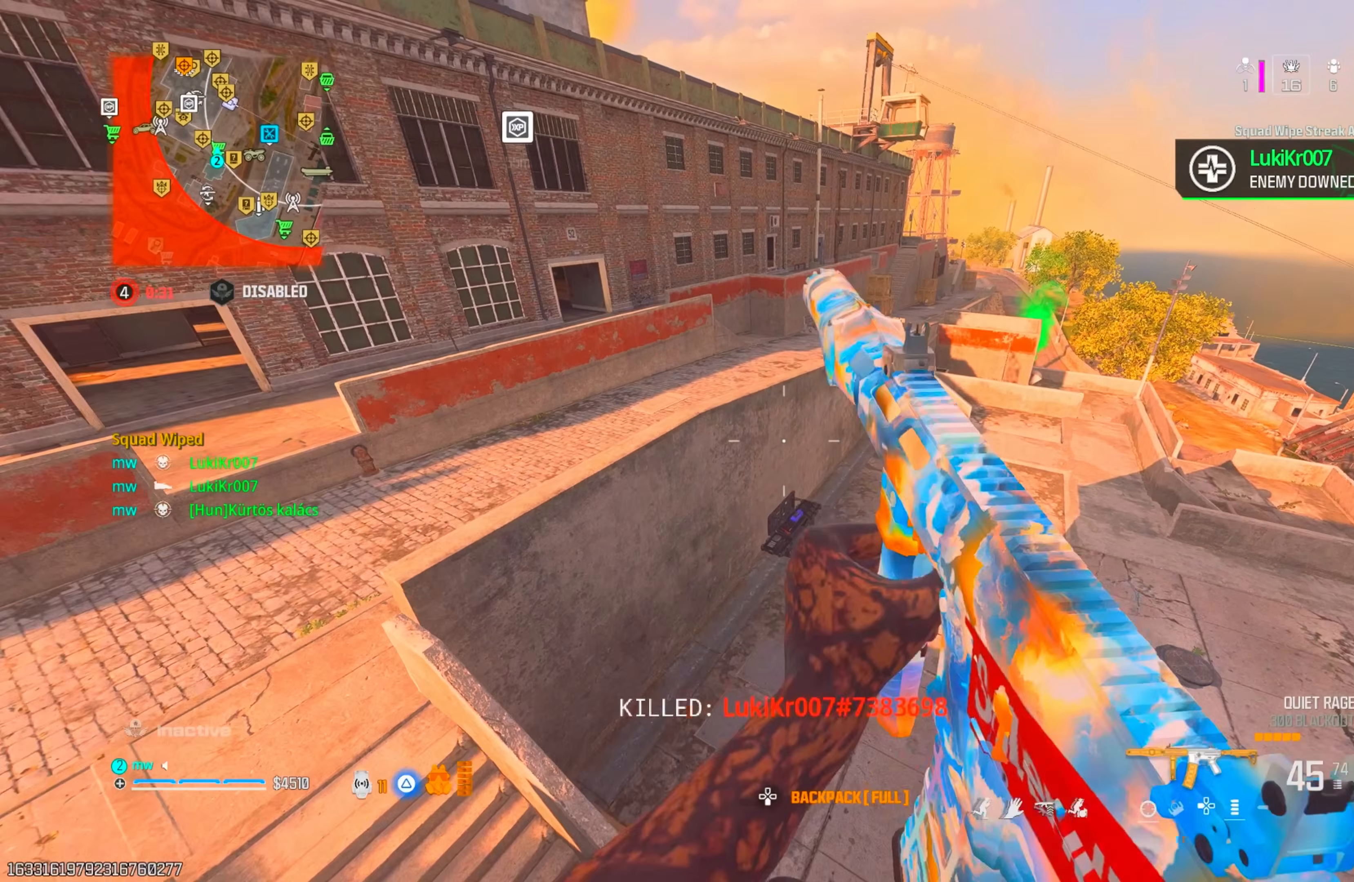
{"buttons": [], "left_stick": "up-left", "right_stick": "up", "events": [[183, "left_stick", "up"], [333, "left_stick", "up-left"], [400, "right_stick", "up"]]}
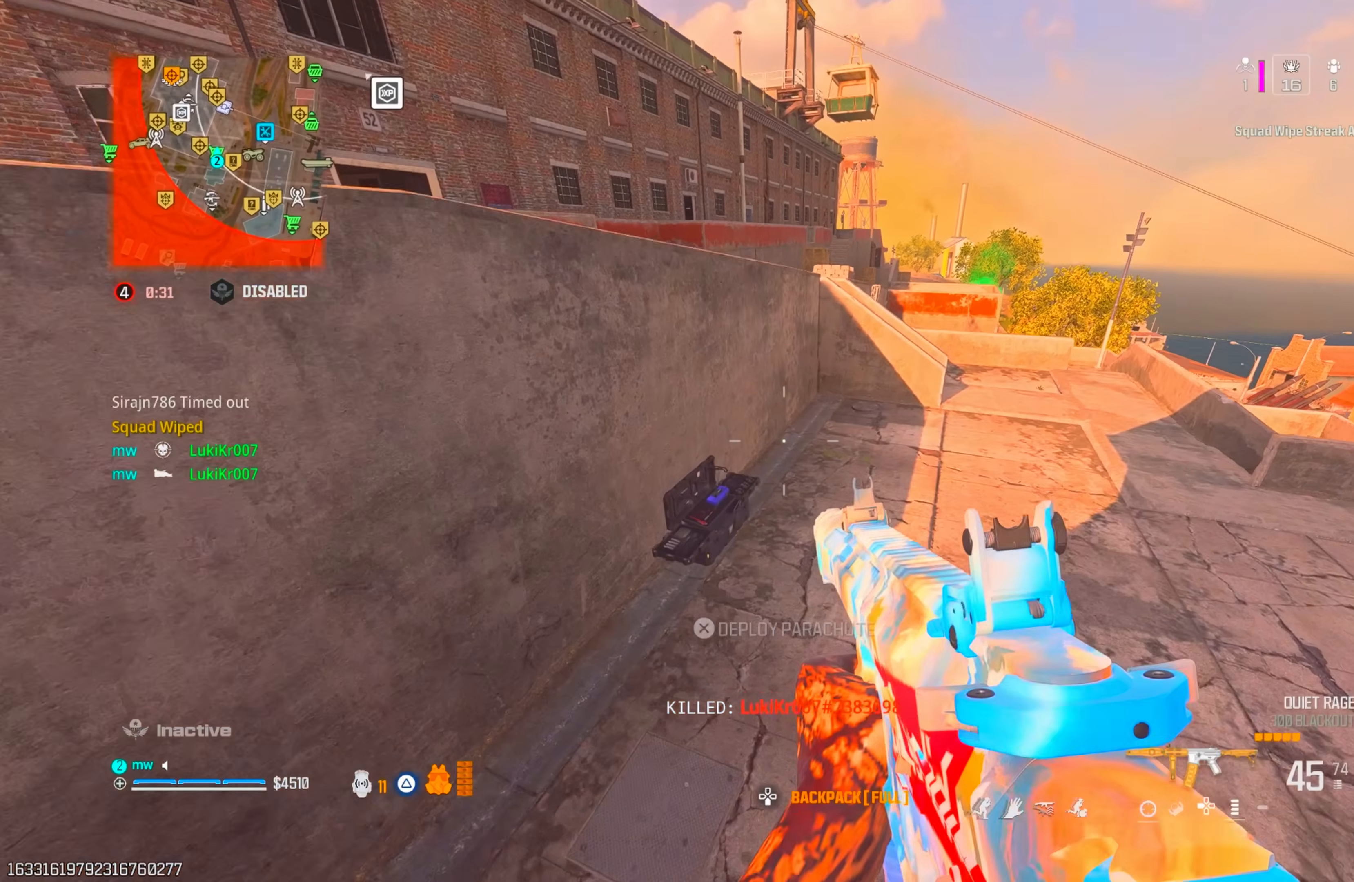
{"buttons": [], "left_stick": "left", "right_stick": "center", "events": [[317, "right_stick", "center"], [367, "CIRCLE", "down"], [383, "left_stick", "left"], [450, "CIRCLE", "up"]]}
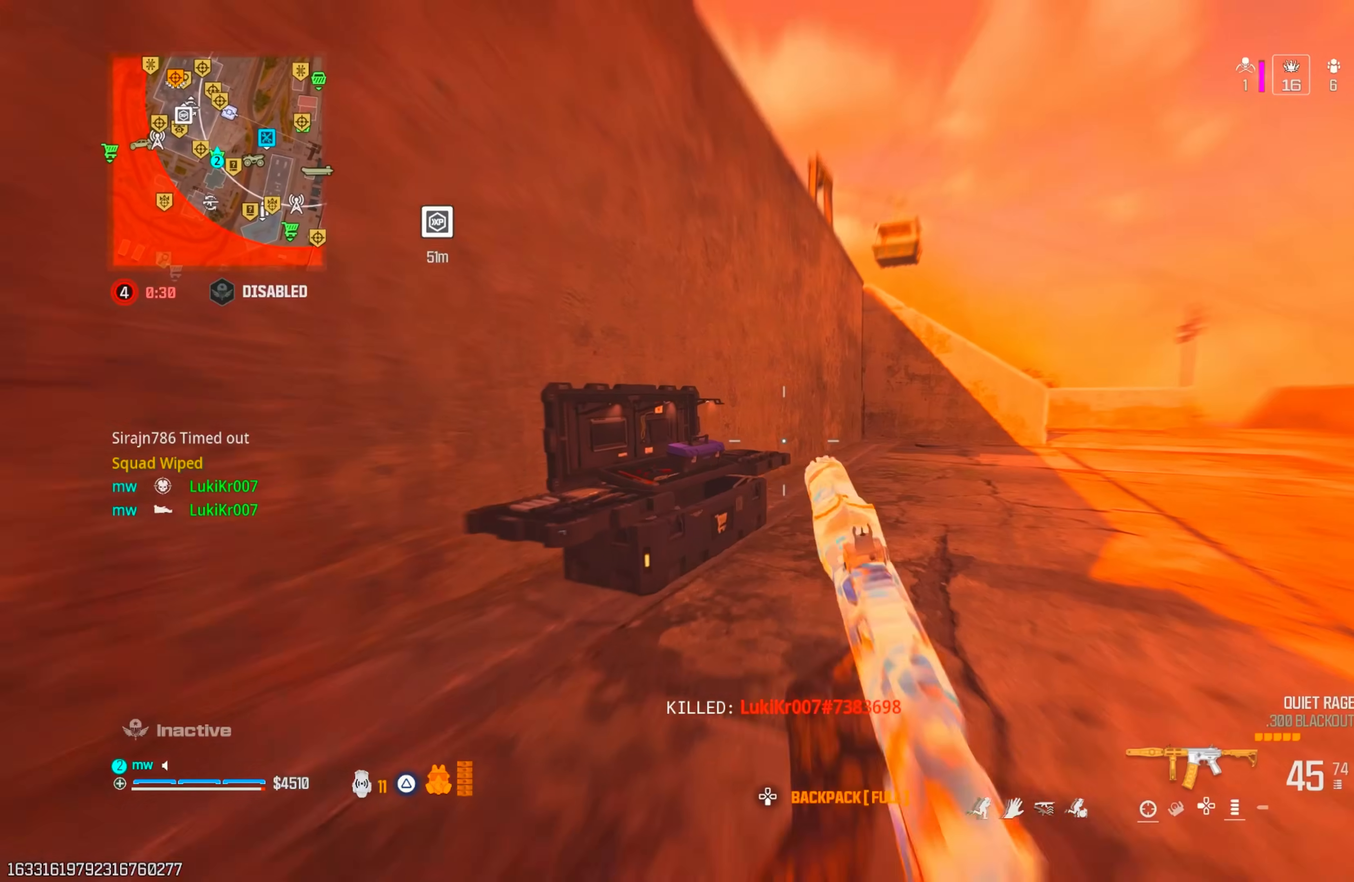
{"buttons": [], "left_stick": "center", "right_stick": "center", "events": [[33, "CIRCLE", "down"], [33, "right_stick", "up-right"], [283, "right_stick", "up"], [367, "CIRCLE", "up"], [450, "left_stick", "center"], [450, "right_stick", "center"]]}
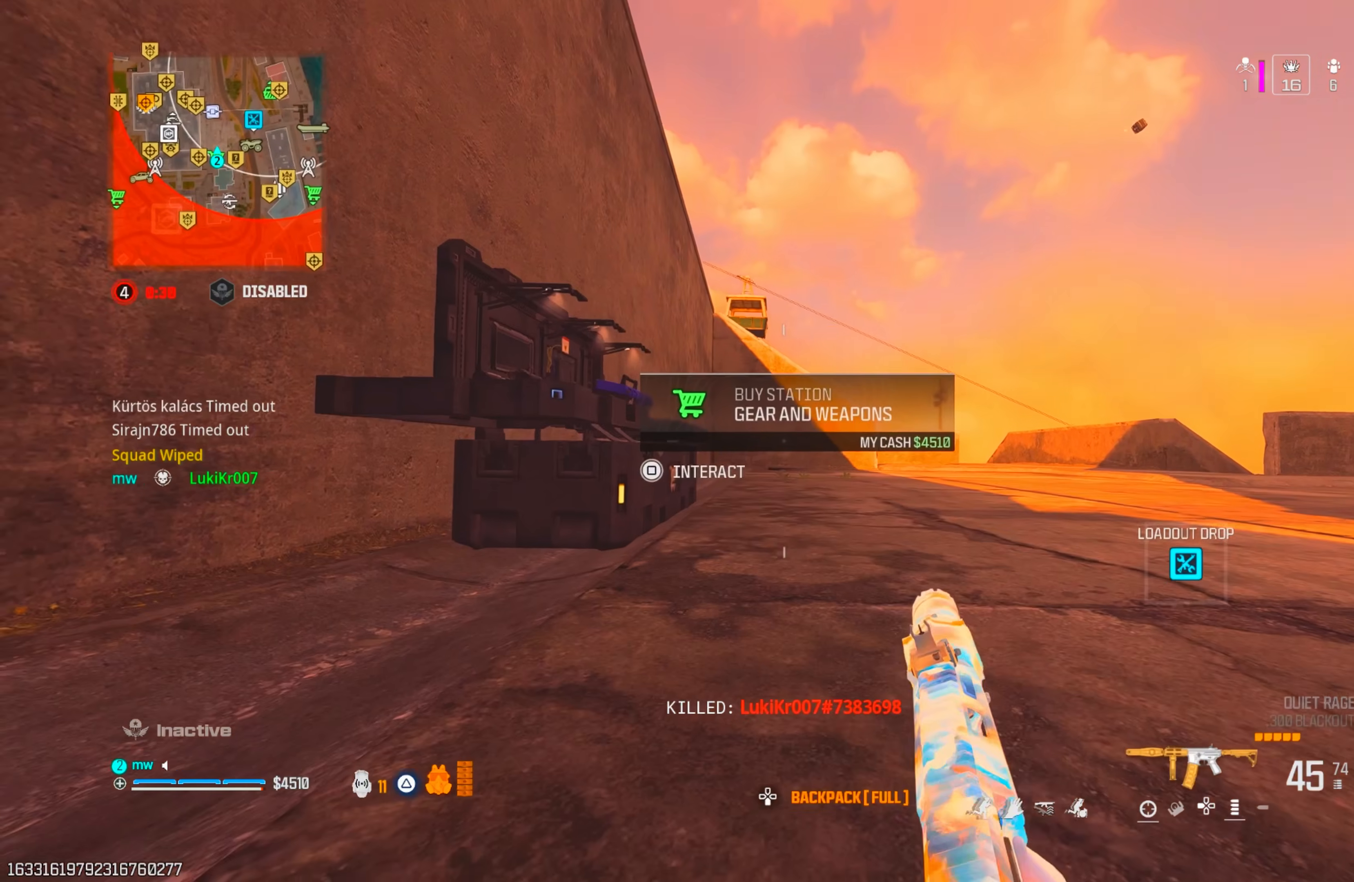
{"buttons": [], "left_stick": "center", "right_stick": "center", "events": [[167, "SQUARE", "down"], [217, "SQUARE", "up"], [300, "CROSS", "down"], [383, "CROSS", "up"]]}
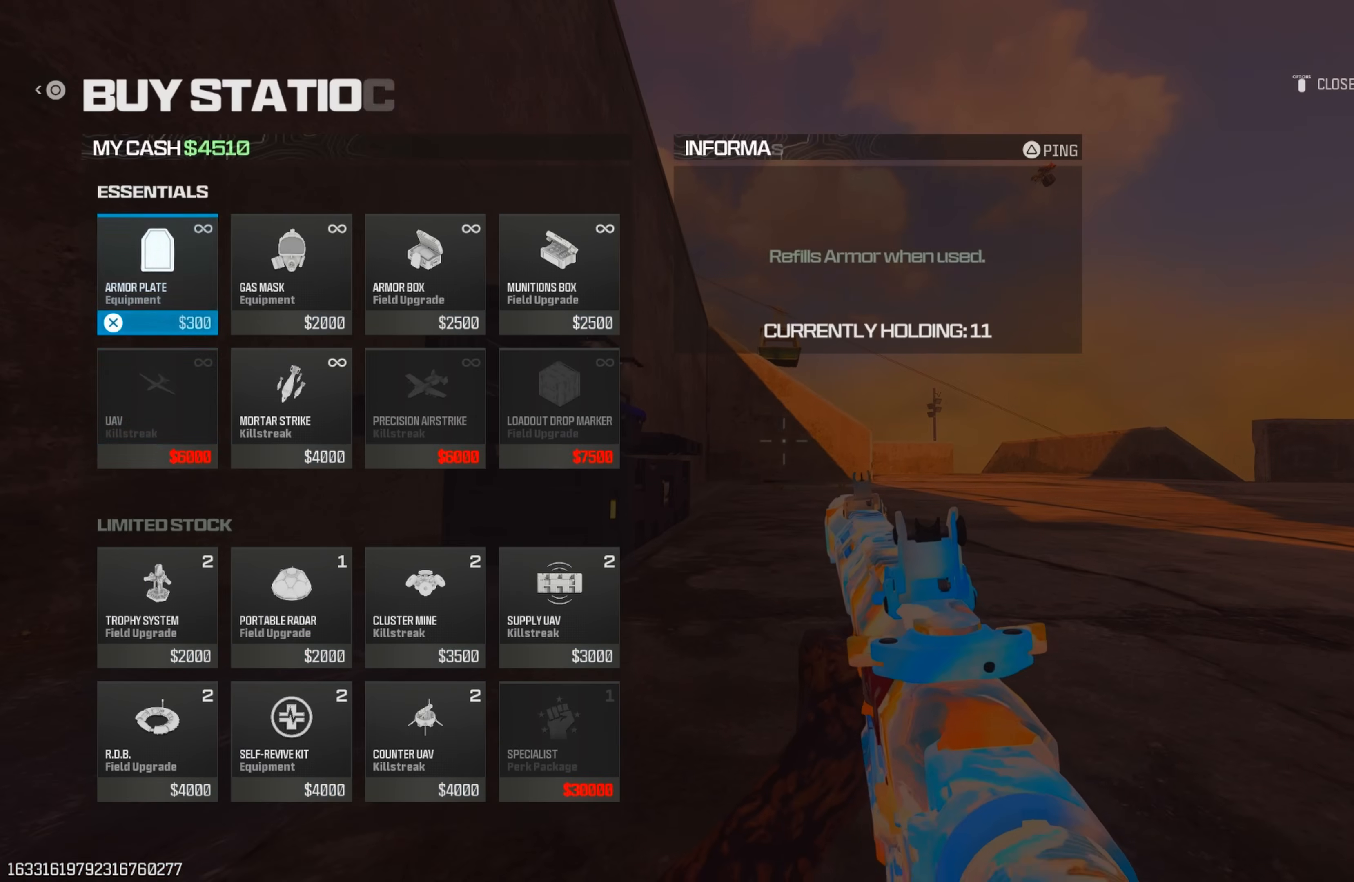
{"buttons": ["DPAD_DOWN"], "left_stick": "center", "right_stick": "center"}
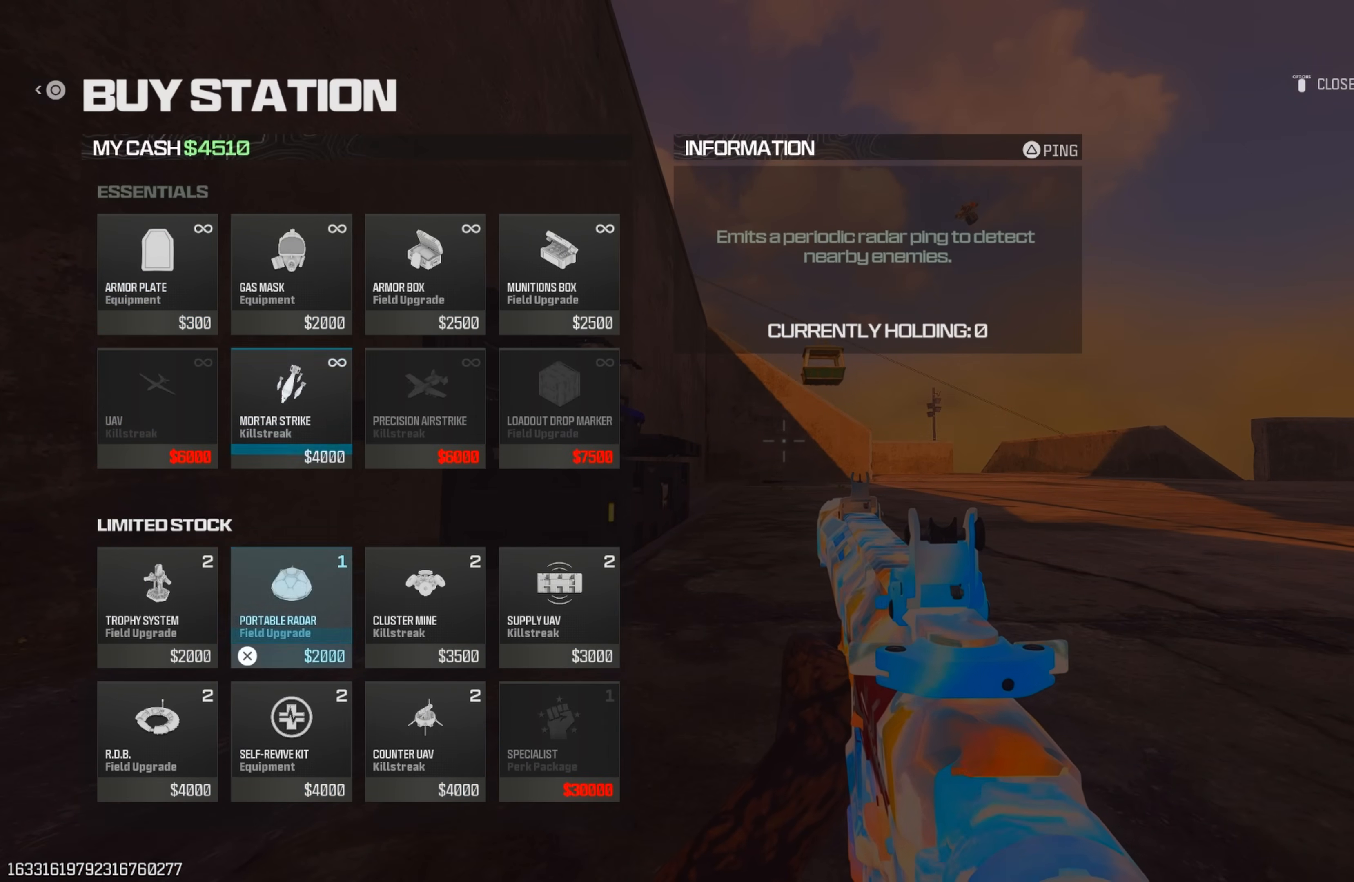
{"buttons": [], "left_stick": "up", "right_stick": "center", "events": [[50, "DPAD_DOWN", "up"], [100, "CROSS", "down"], [150, "CROSS", "up"], [250, "CIRCLE", "down"], [300, "CIRCLE", "up"], [350, "CIRCLE", "down"], [383, "left_stick", "up"], [433, "CIRCLE", "up"]]}
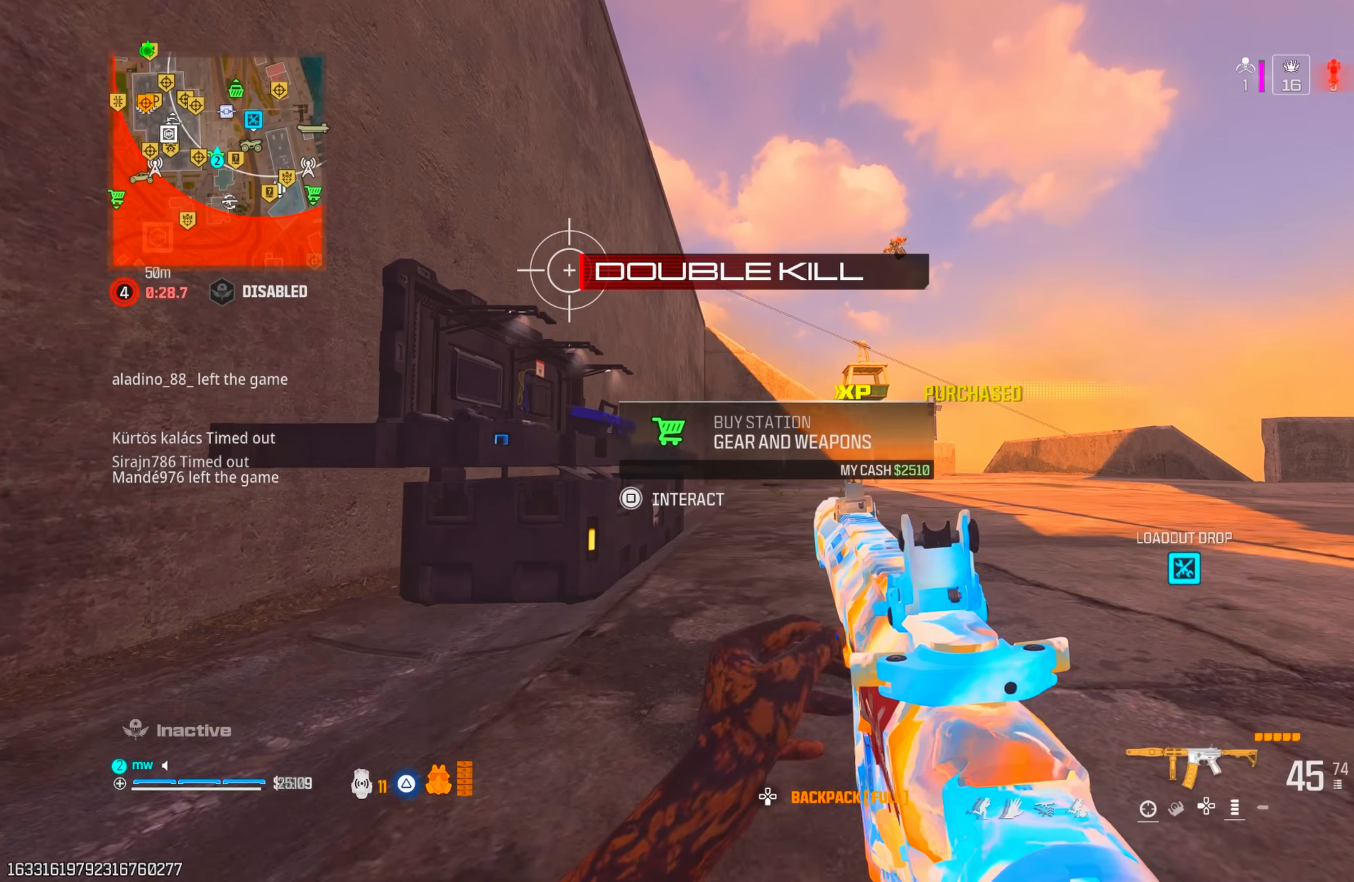
{"buttons": [], "left_stick": "up", "right_stick": "center", "events": [[200, "L2", "down"], [333, "L2", "up"]]}
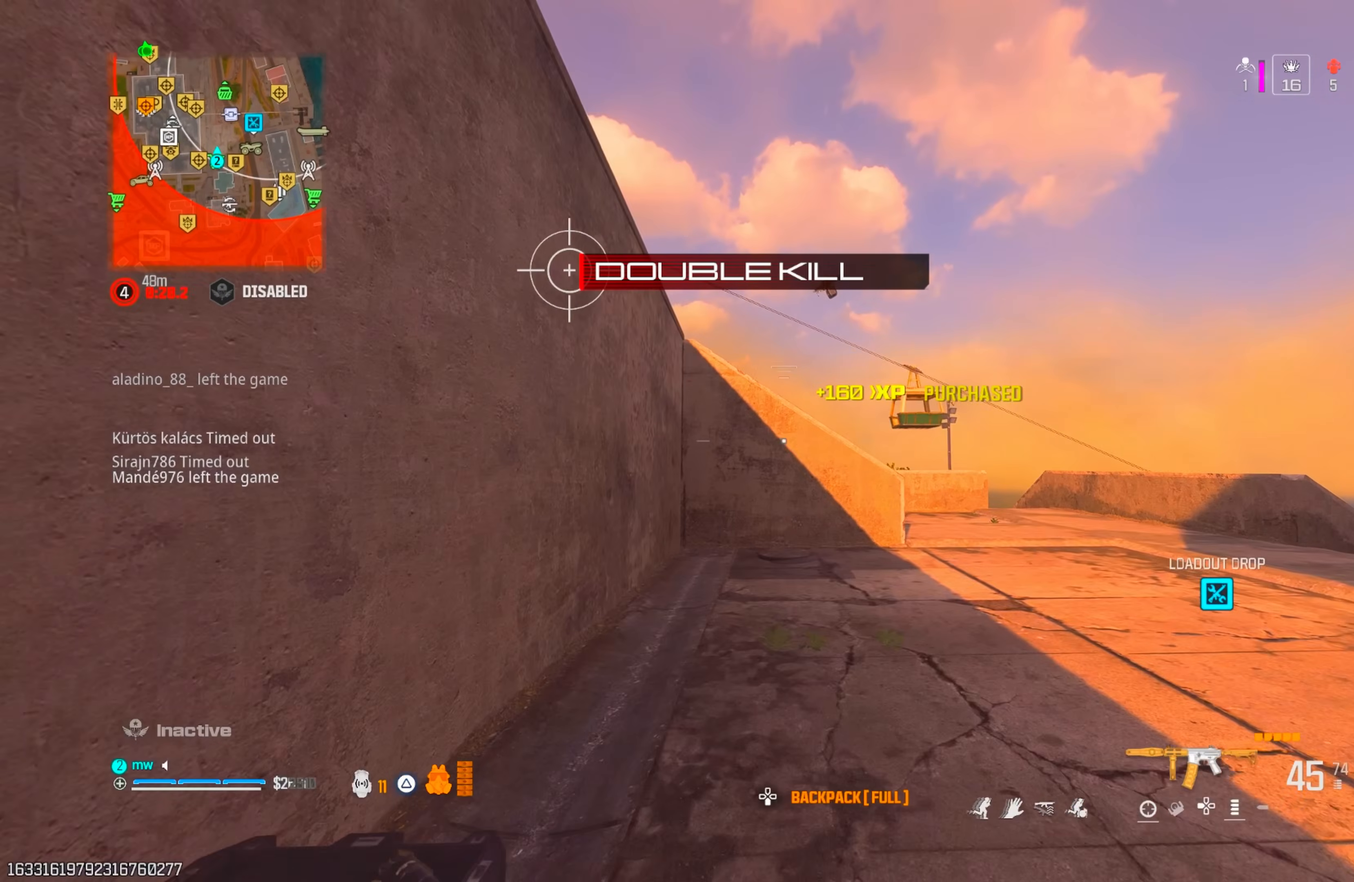
{"buttons": [], "left_stick": "up", "right_stick": "right", "events": [[433, "right_stick", "right"]]}
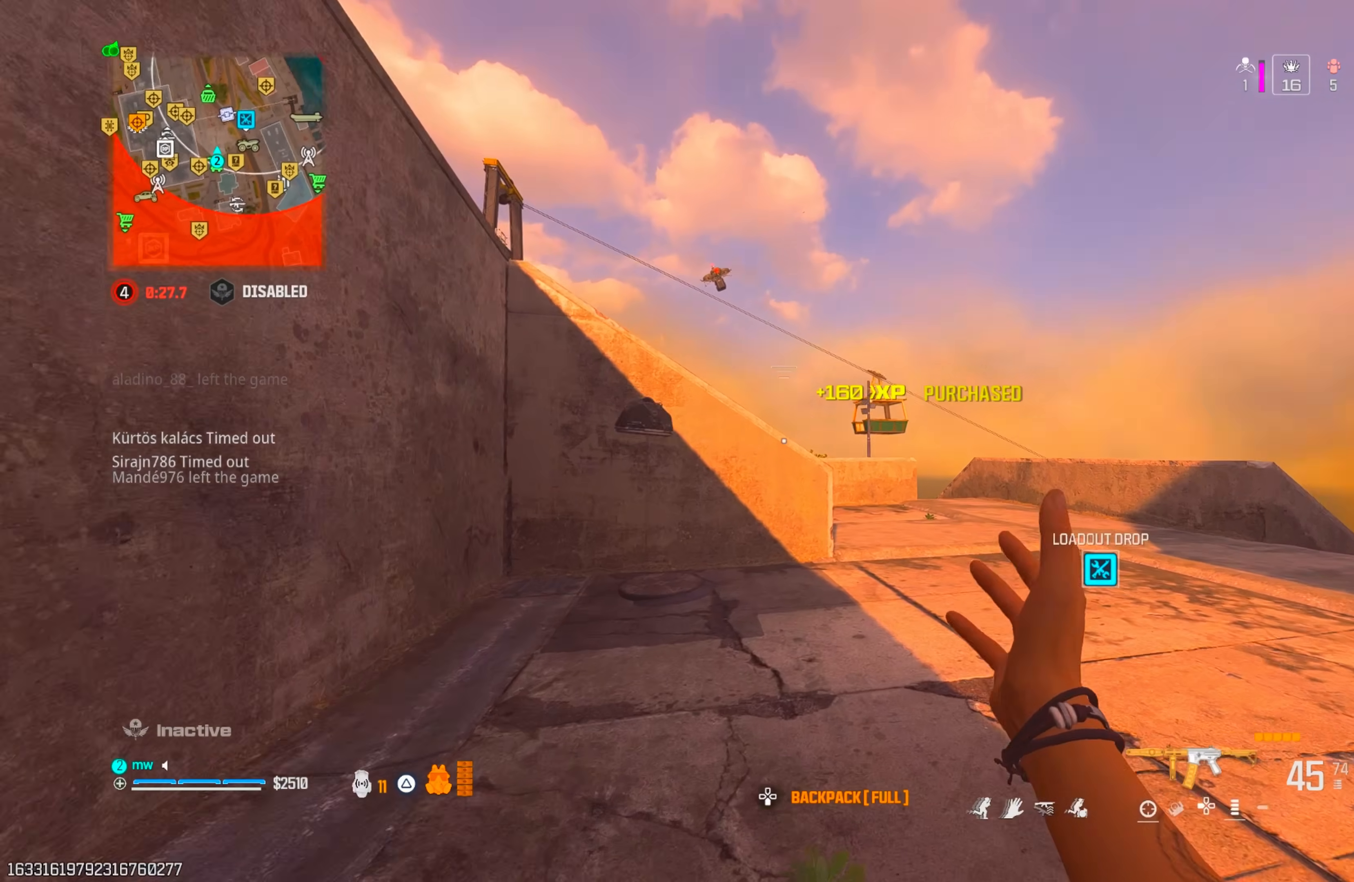
{"buttons": [], "left_stick": "up-left", "right_stick": "left", "events": [[50, "right_stick", "center"], [150, "left_stick", "down-right"], [150, "right_stick", "left"], [267, "left_stick", "down-left"], [383, "left_stick", "up-left"]]}
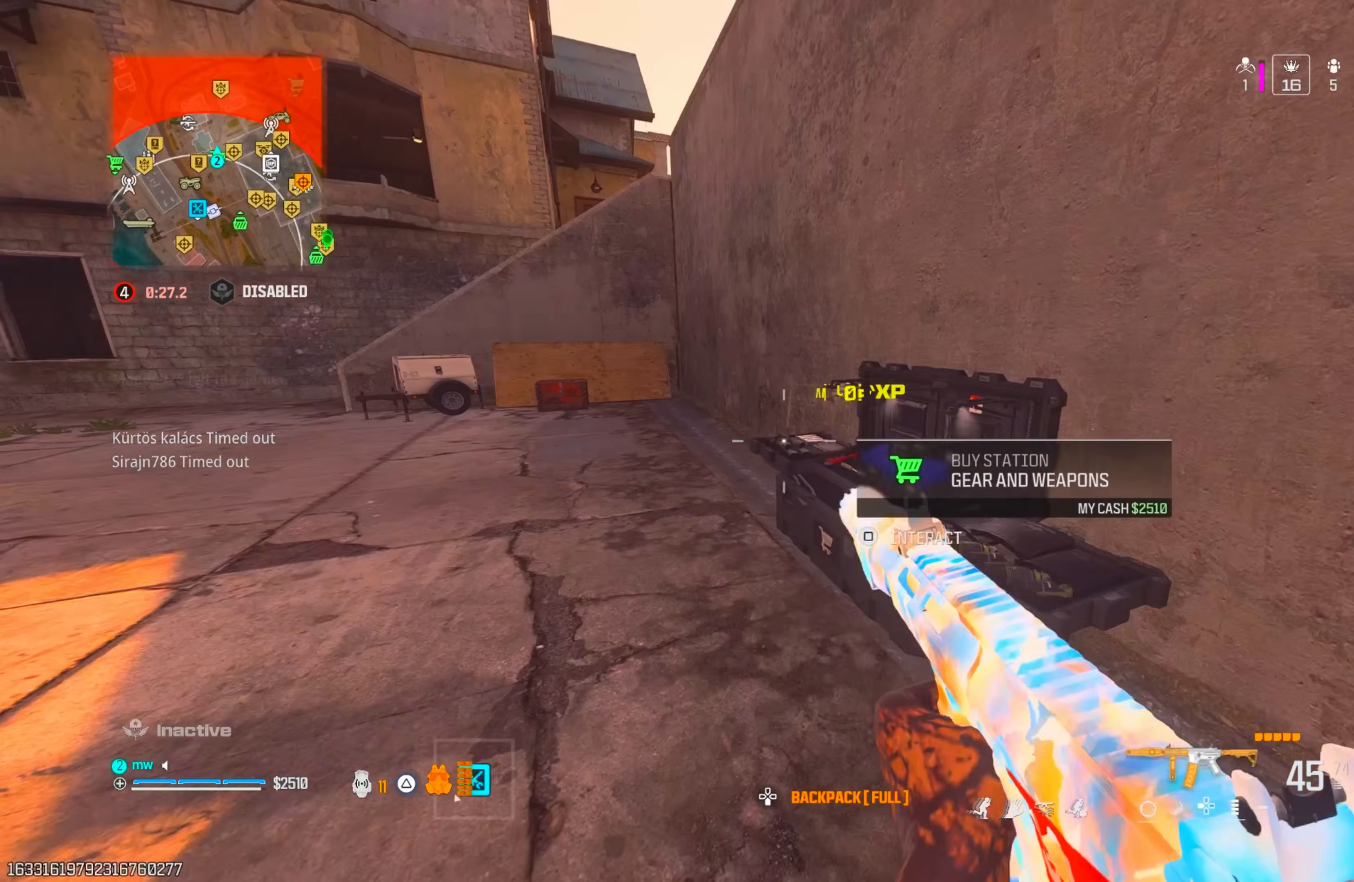
{"buttons": [], "left_stick": "center", "right_stick": "center"}
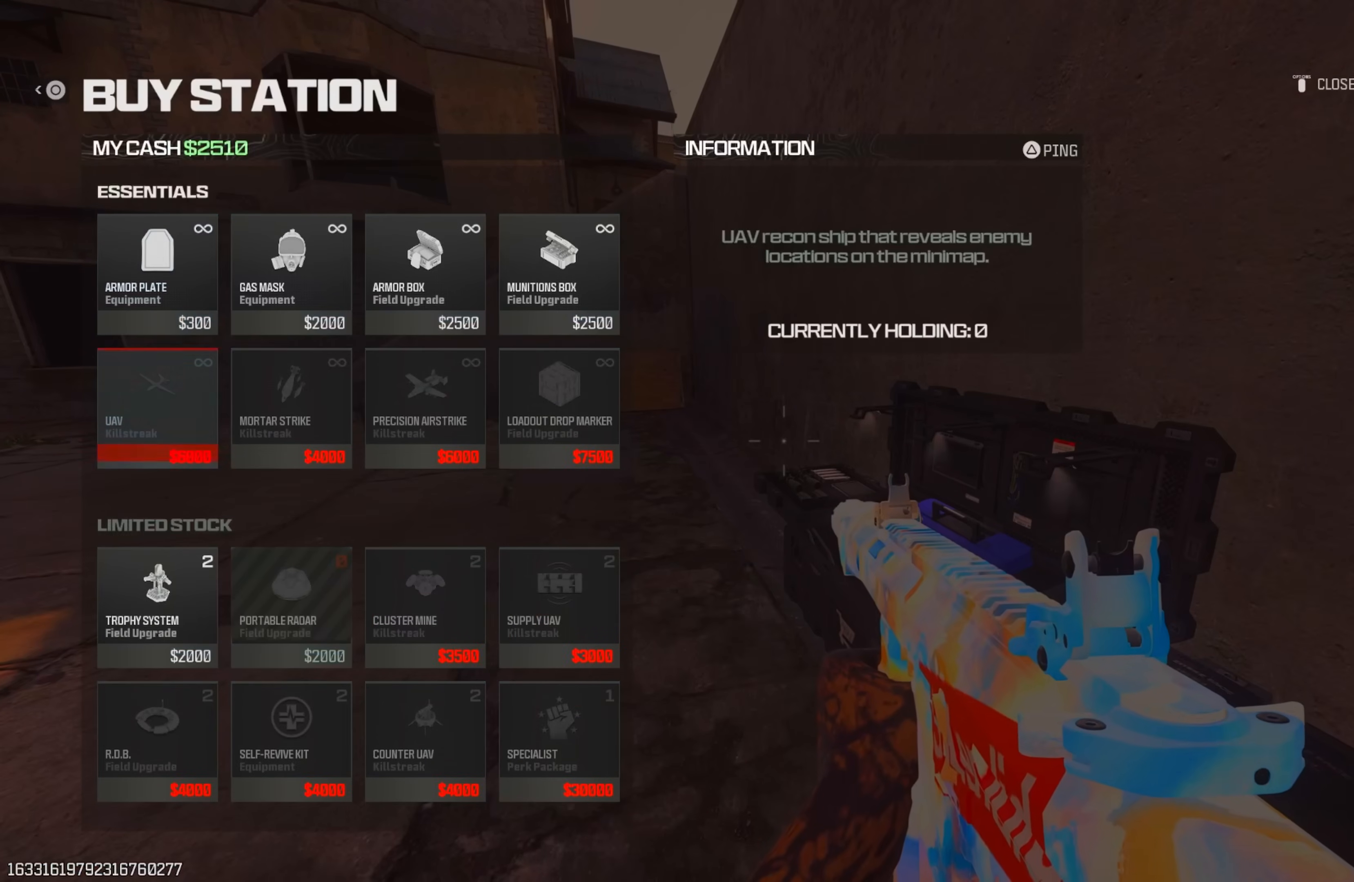
{"buttons": [], "left_stick": "center", "right_stick": "center", "events": [[17, "DPAD_DOWN", "down"], [83, "DPAD_DOWN", "up"], [417, "CIRCLE", "down"], [483, "CIRCLE", "up"]]}